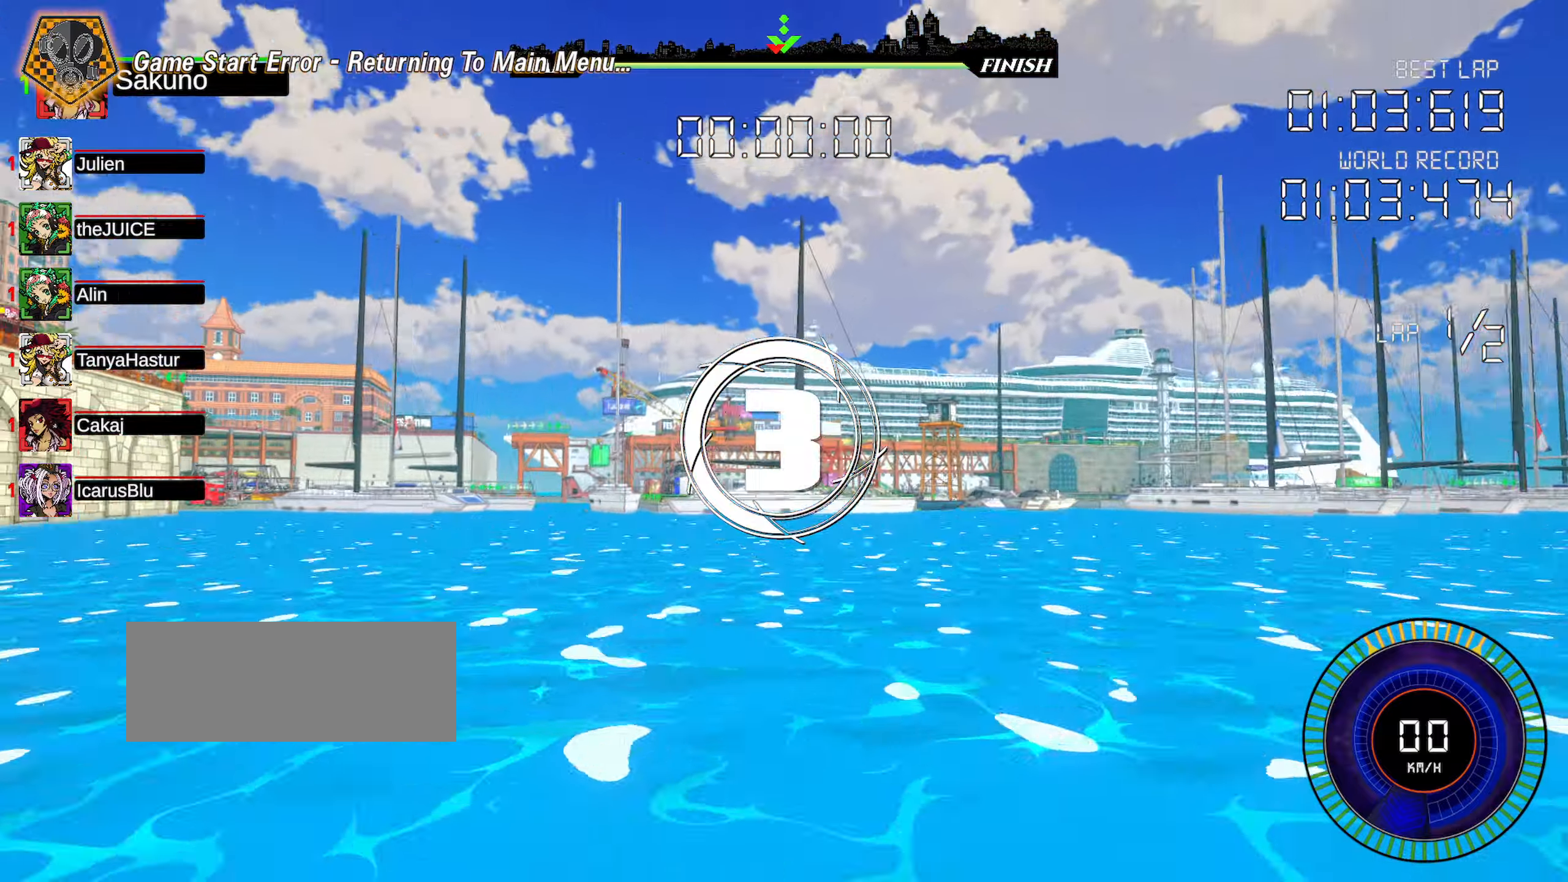
Gameplay with keyboard; each line is a JSON object with the keys held at the frame after it. "events" lists presses ("down") and releases ("up") of "a", "d", "down", "left", "right", "shift" and "up" between this image and that frame as [ms after this image, input, new state], when the widget could be followed in between. No other keys are recorded. Mouse input is not recorded.
{"keys": []}
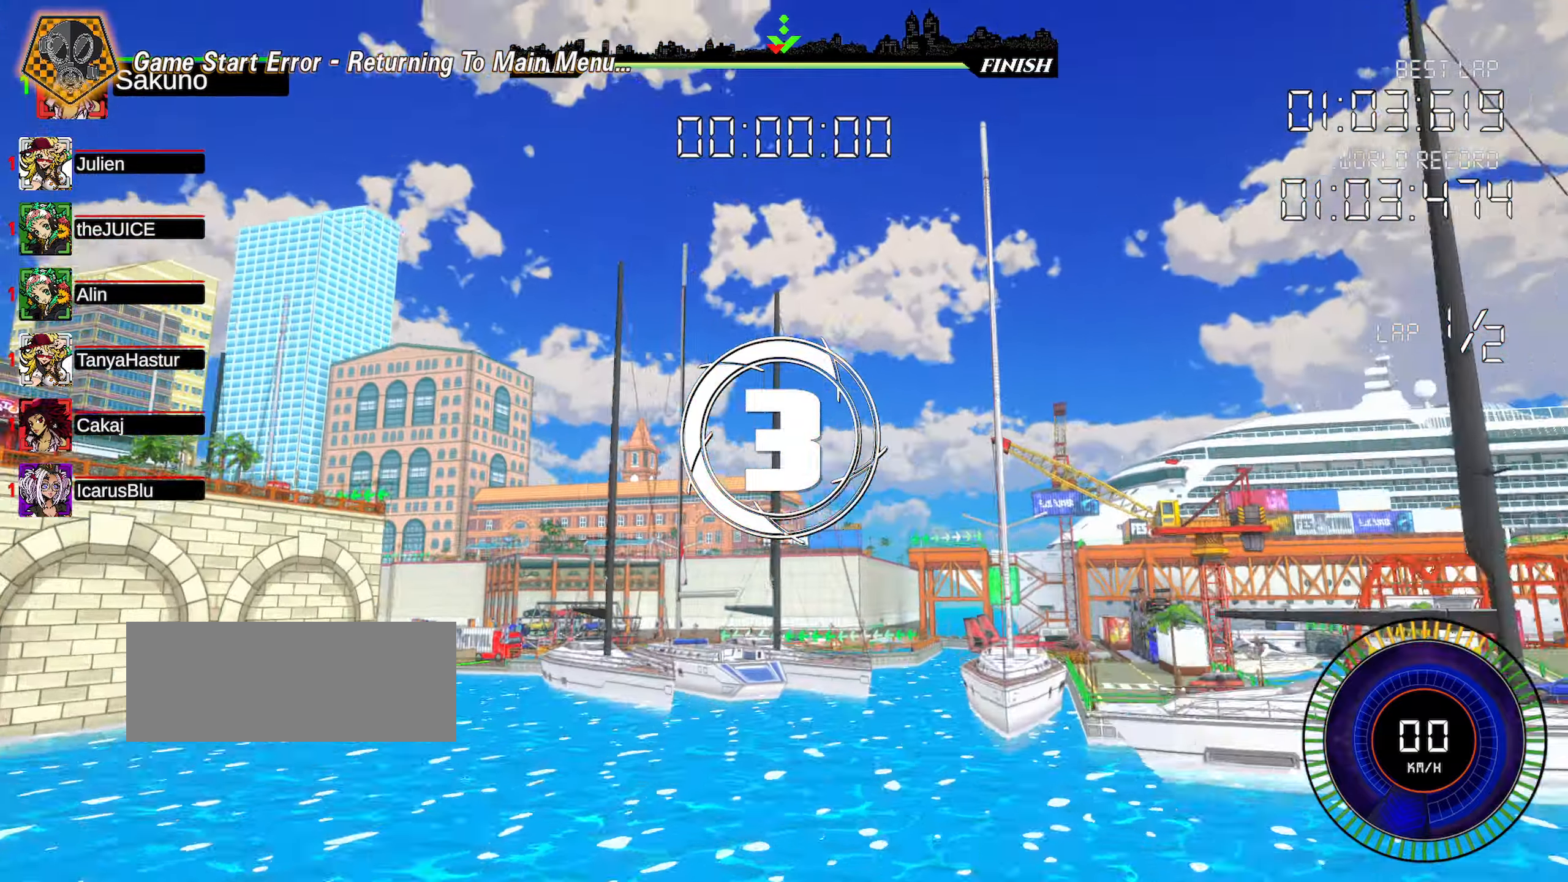
{"keys": ["up"], "events": [[300, "up", "down"]]}
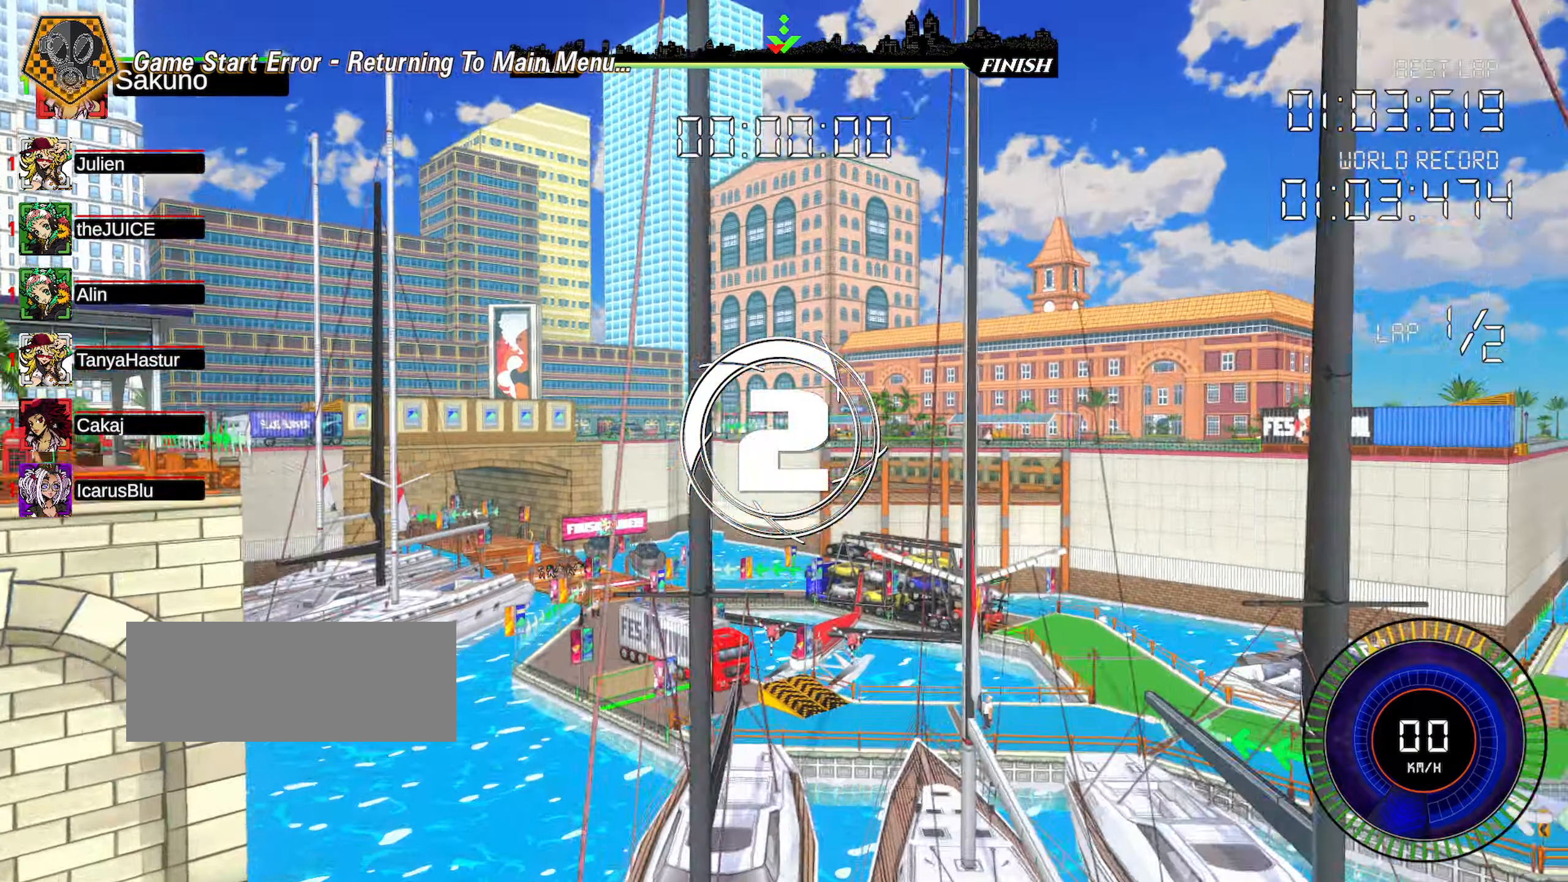
{"keys": []}
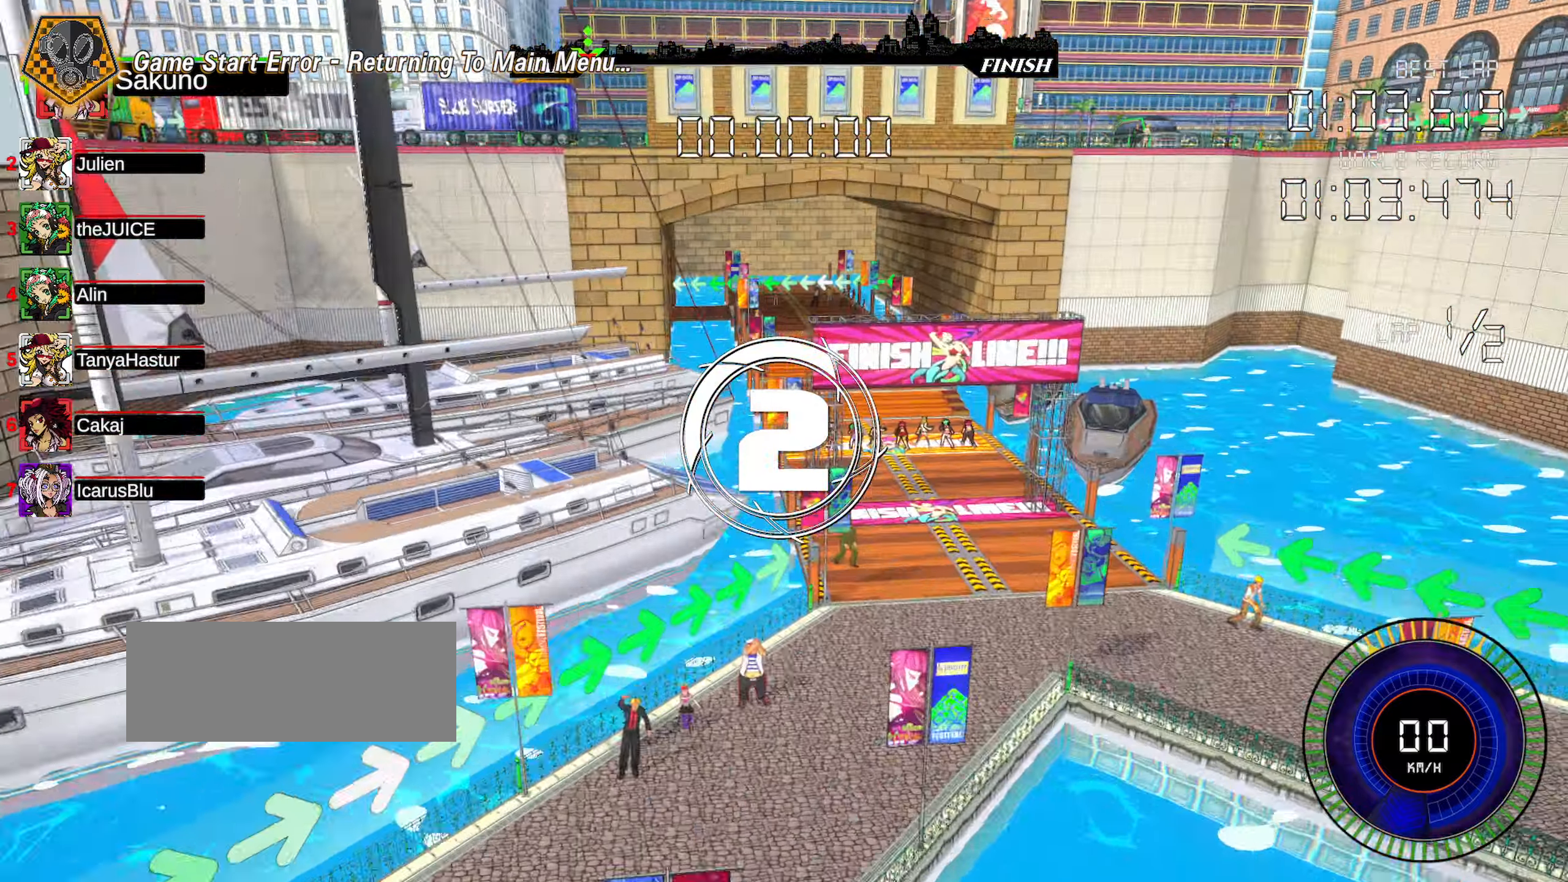
{"keys": [], "events": [[250, "up", "down"], [417, "up", "up"]]}
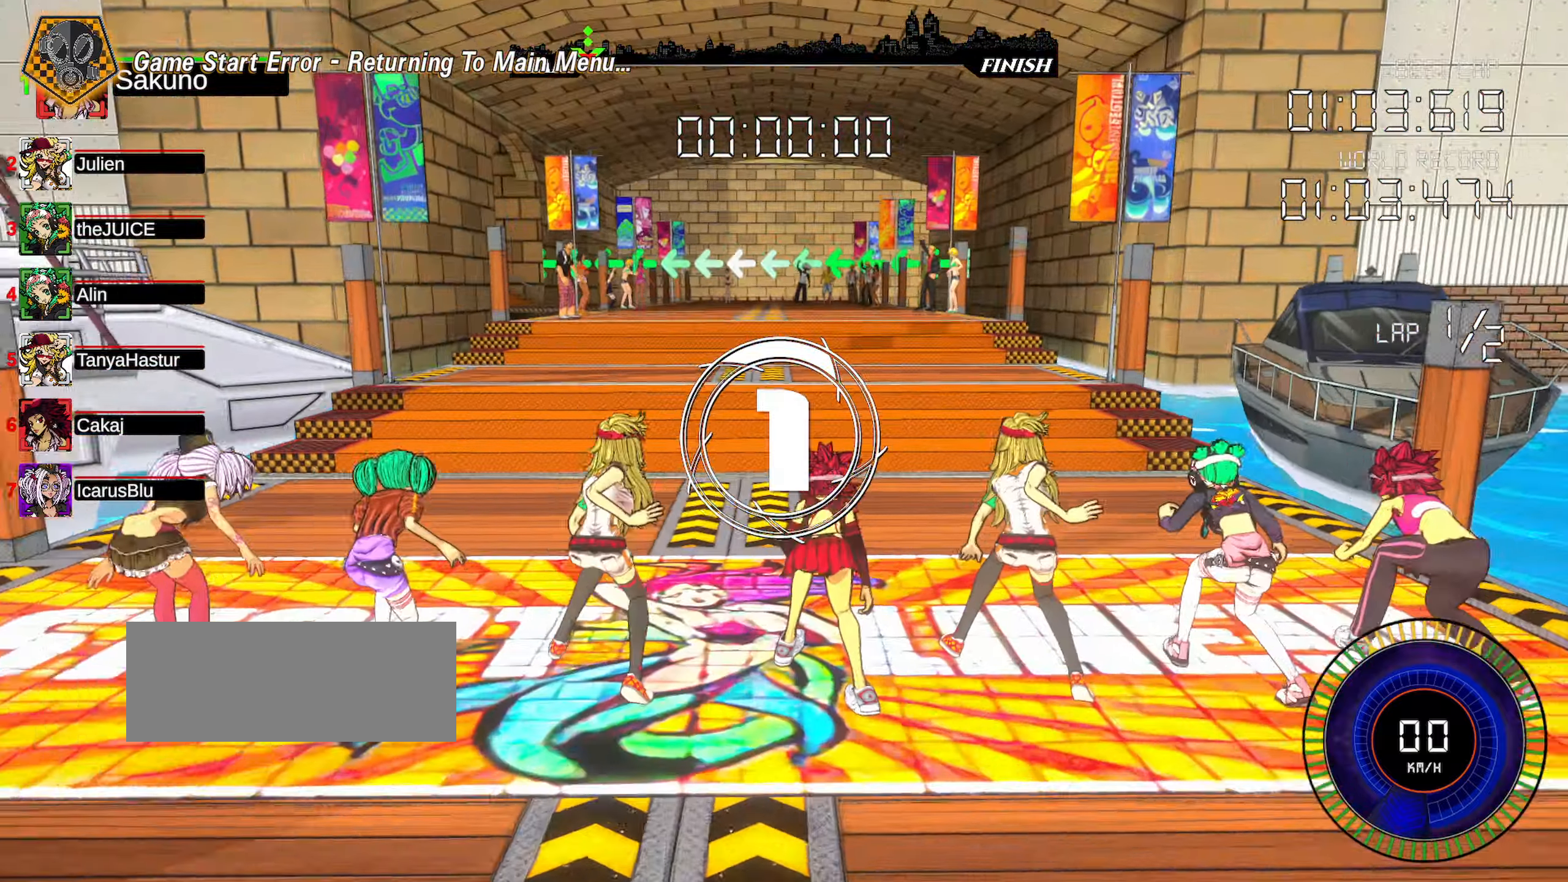
{"keys": [], "events": []}
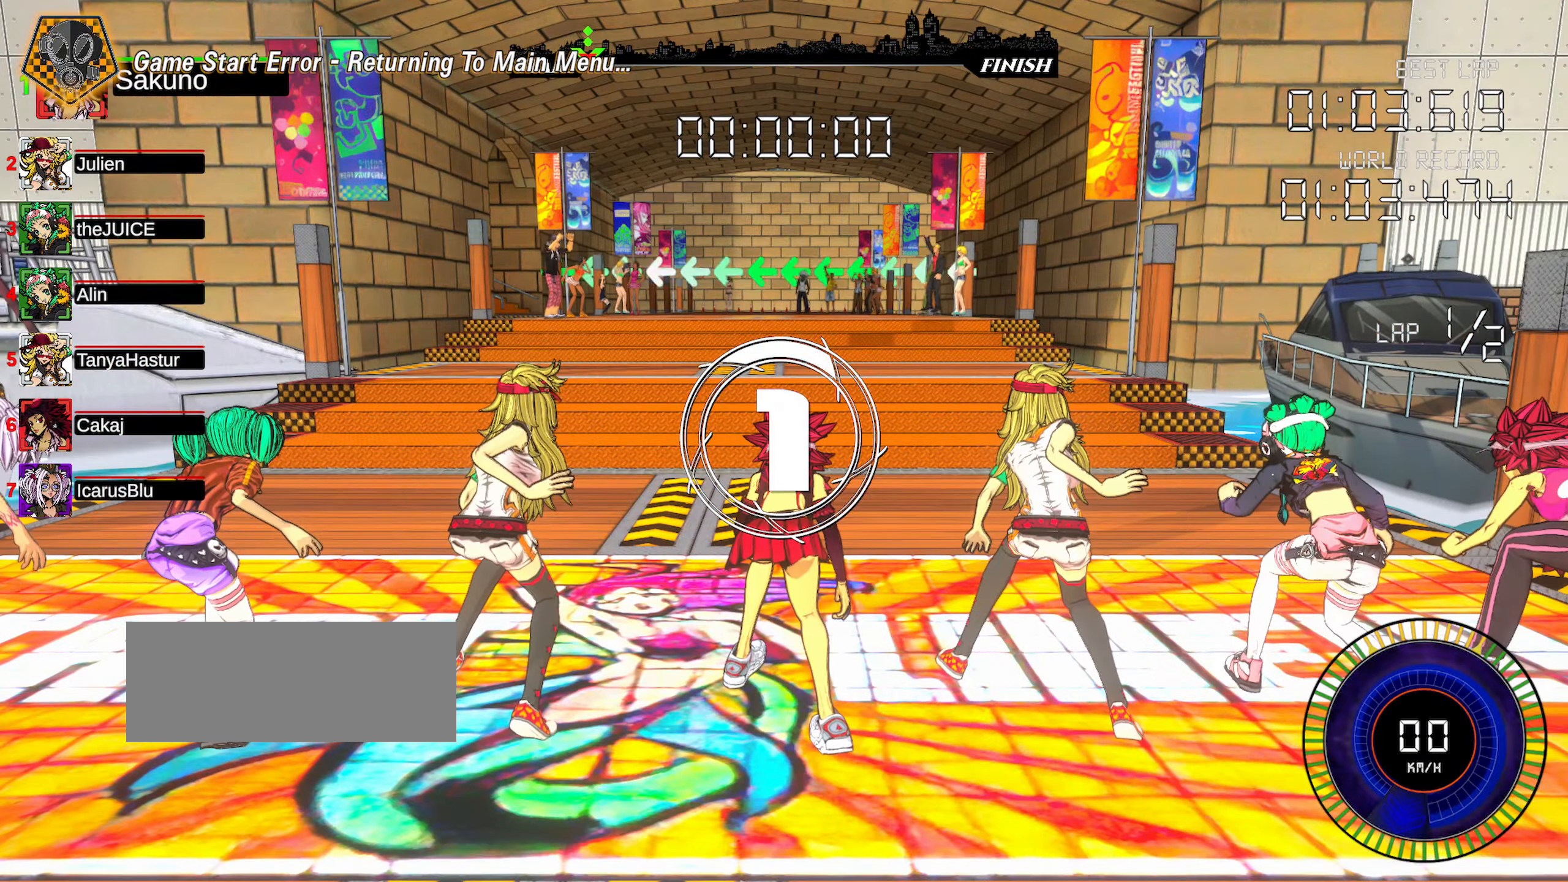
{"keys": ["right", "up"], "events": [[417, "right", "down"], [434, "up", "down"]]}
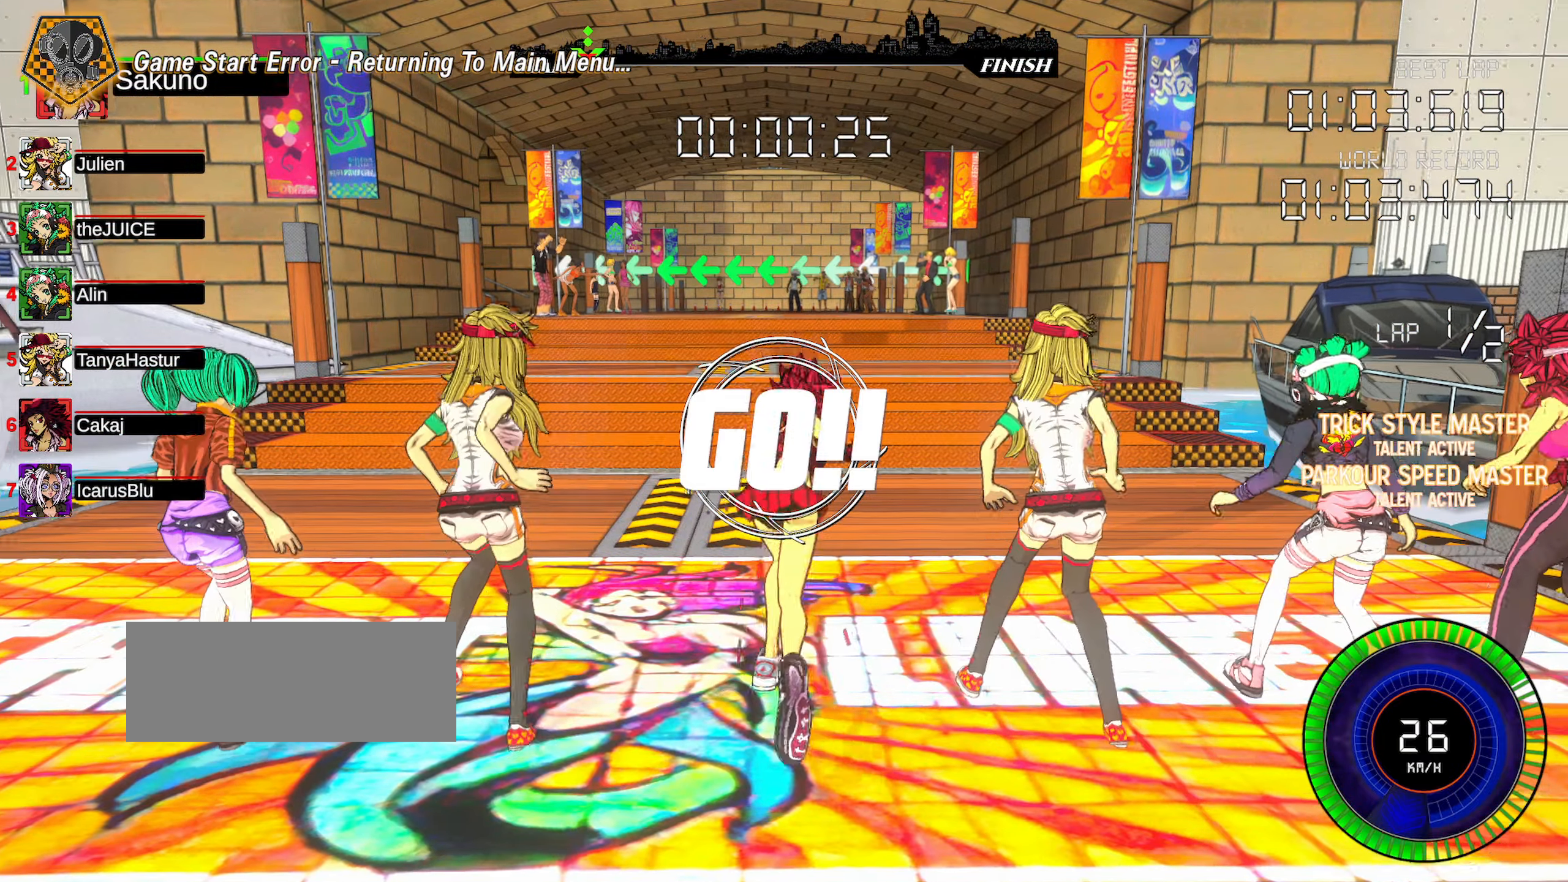
{"keys": ["left", "shift", "up"], "events": [[84, "right", "up"], [200, "left", "down"], [217, "shift", "down"]]}
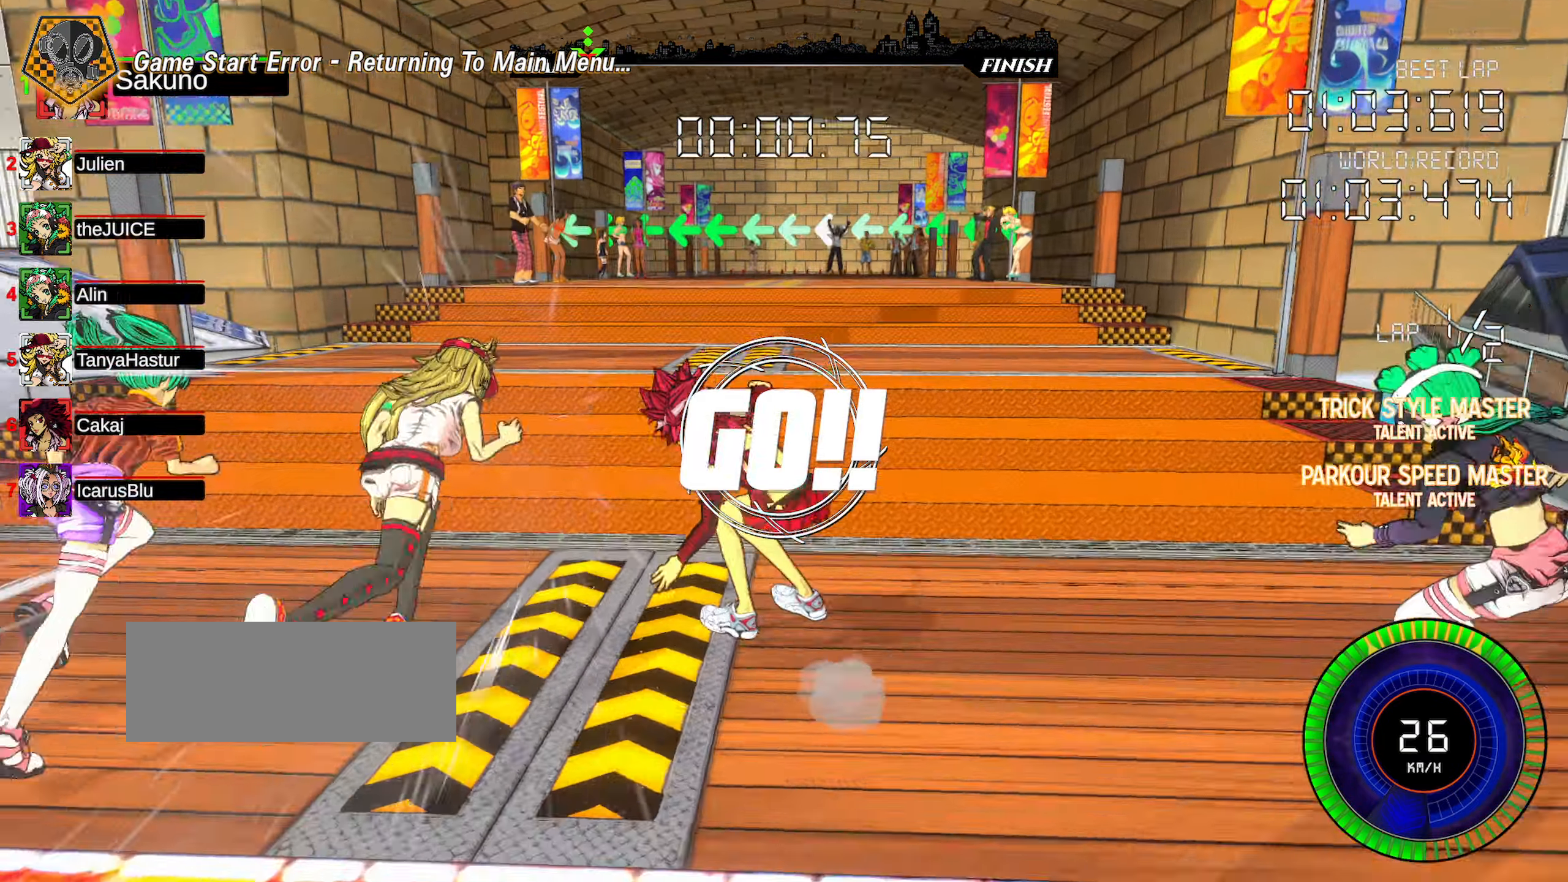
{"keys": ["right", "shift", "up"], "events": [[150, "left", "up"], [167, "shift", "up"], [167, "up", "up"], [284, "up", "down"], [367, "right", "down"], [417, "shift", "down"]]}
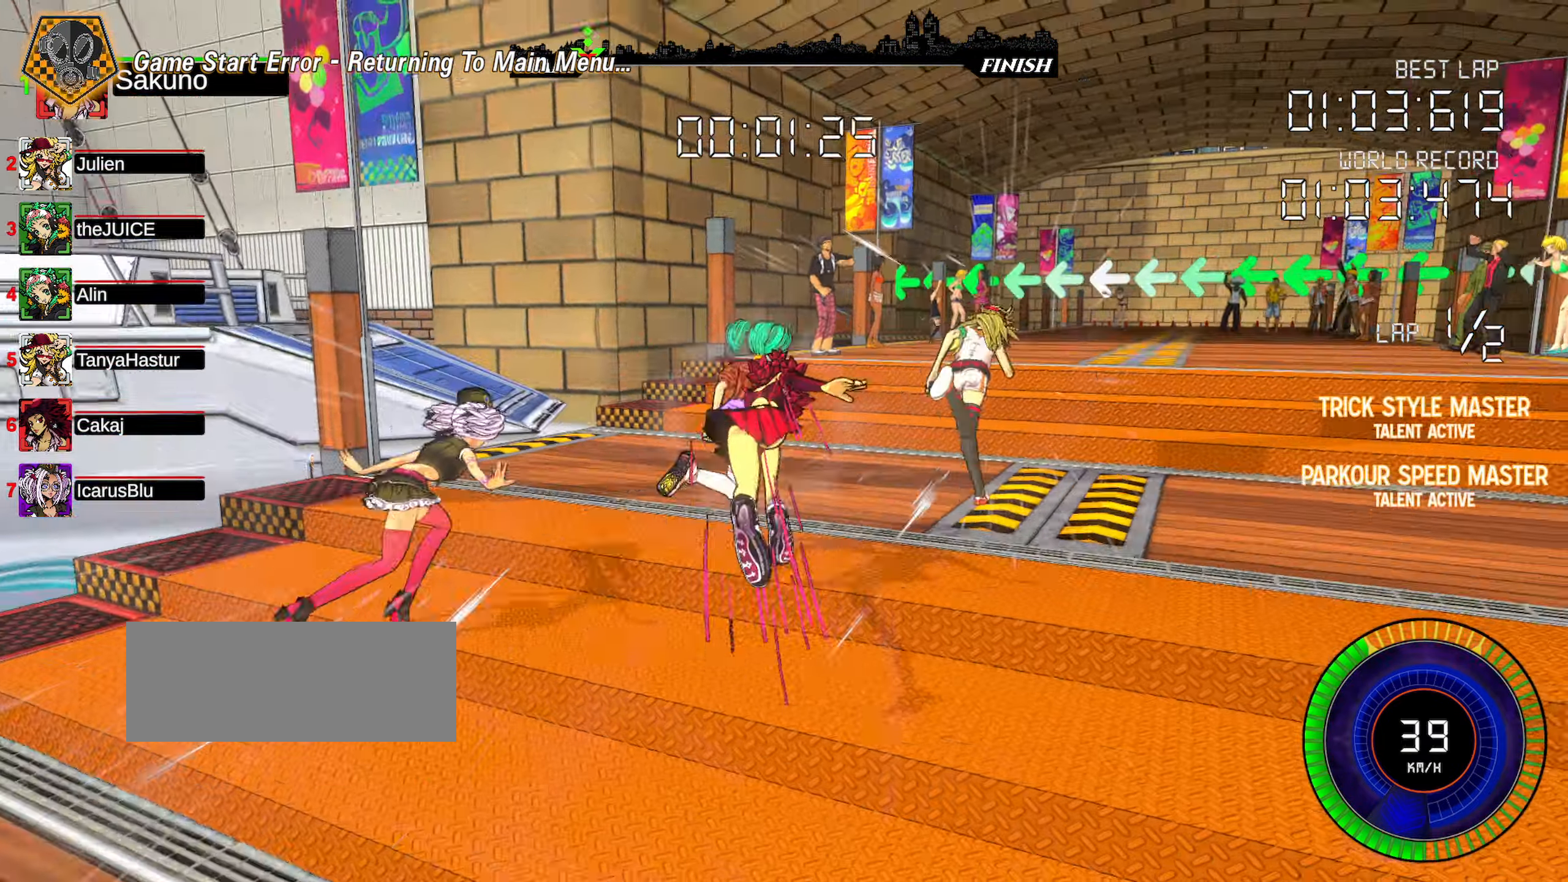
{"keys": ["right", "shift", "up"], "events": []}
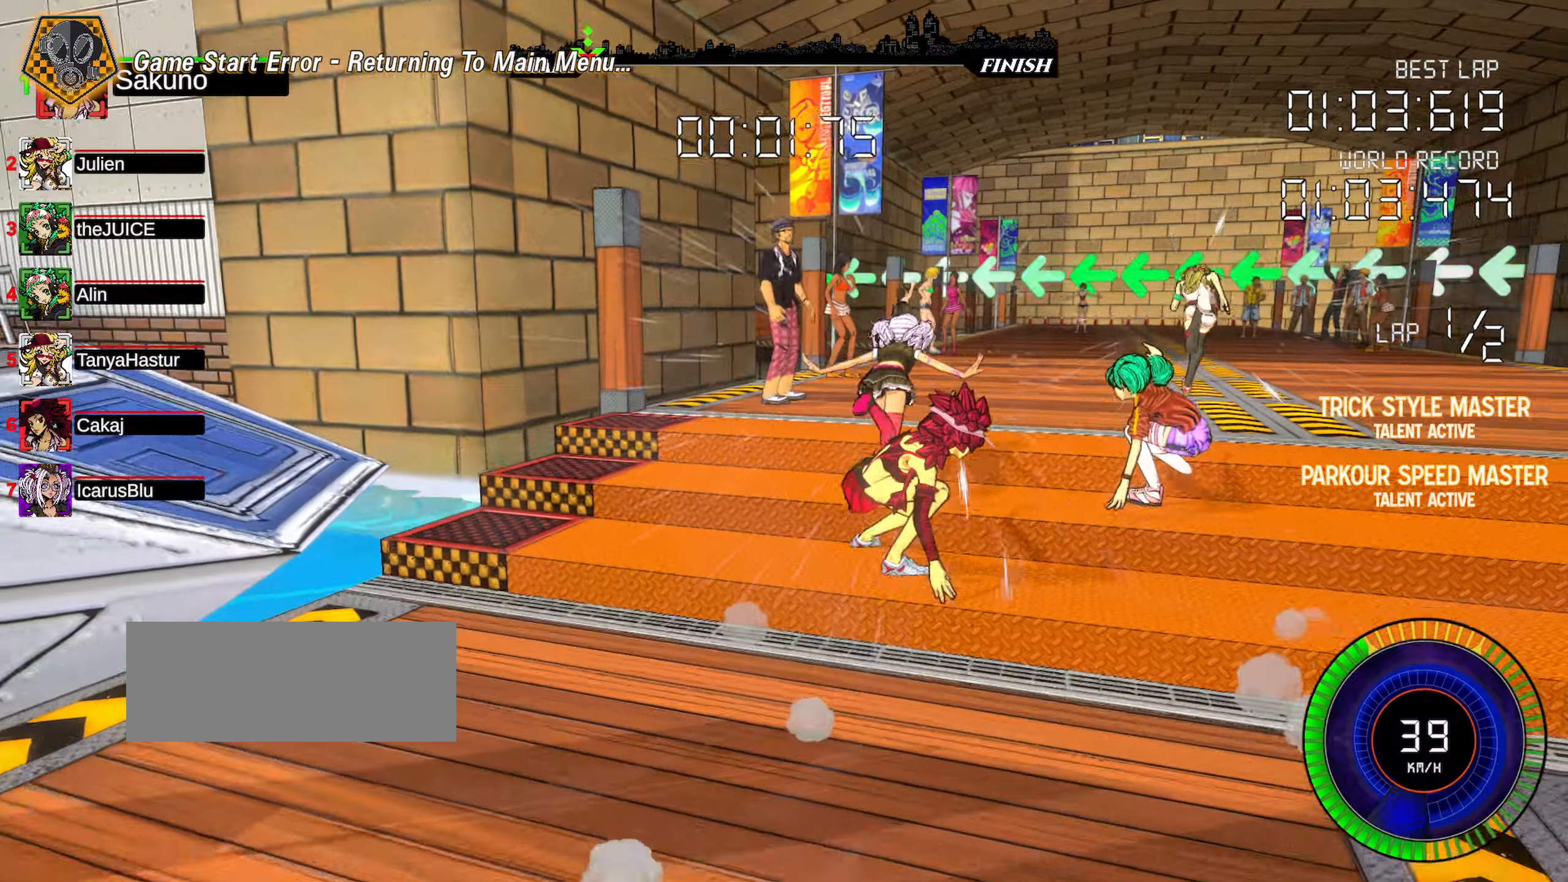
{"keys": ["left", "shift", "up"], "events": [[16, "right", "up"], [16, "shift", "up"], [16, "up", "up"], [166, "up", "down"], [433, "shift", "down"], [450, "left", "down"]]}
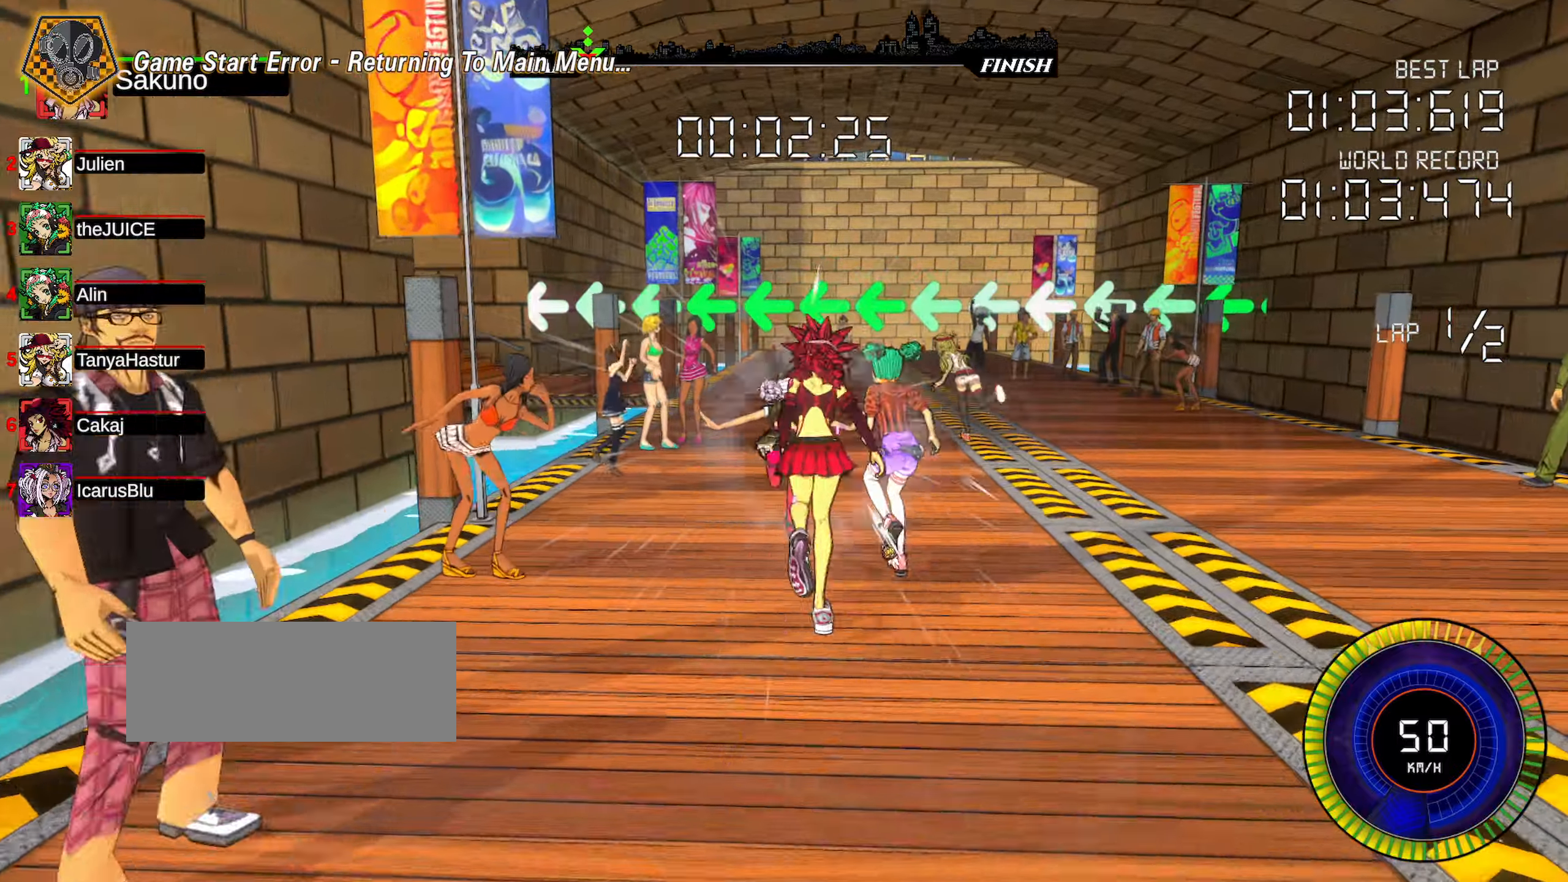
{"keys": [], "events": [[366, "shift", "up"], [366, "up", "up"], [383, "left", "up"]]}
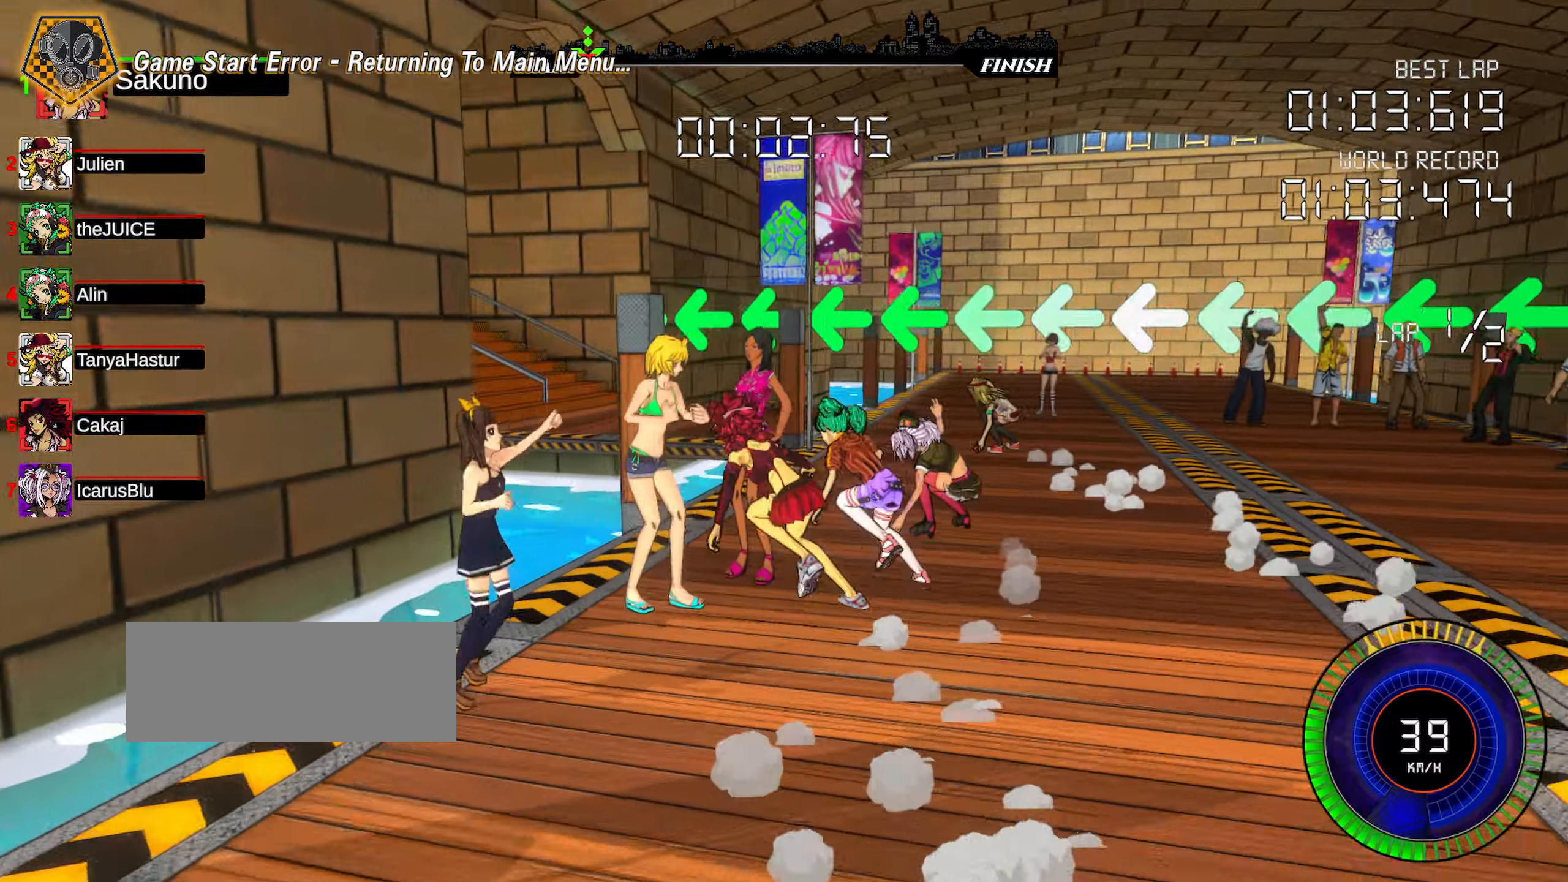
{"keys": ["left", "shift", "up"], "events": [[16, "up", "down"], [266, "left", "down"], [283, "shift", "down"]]}
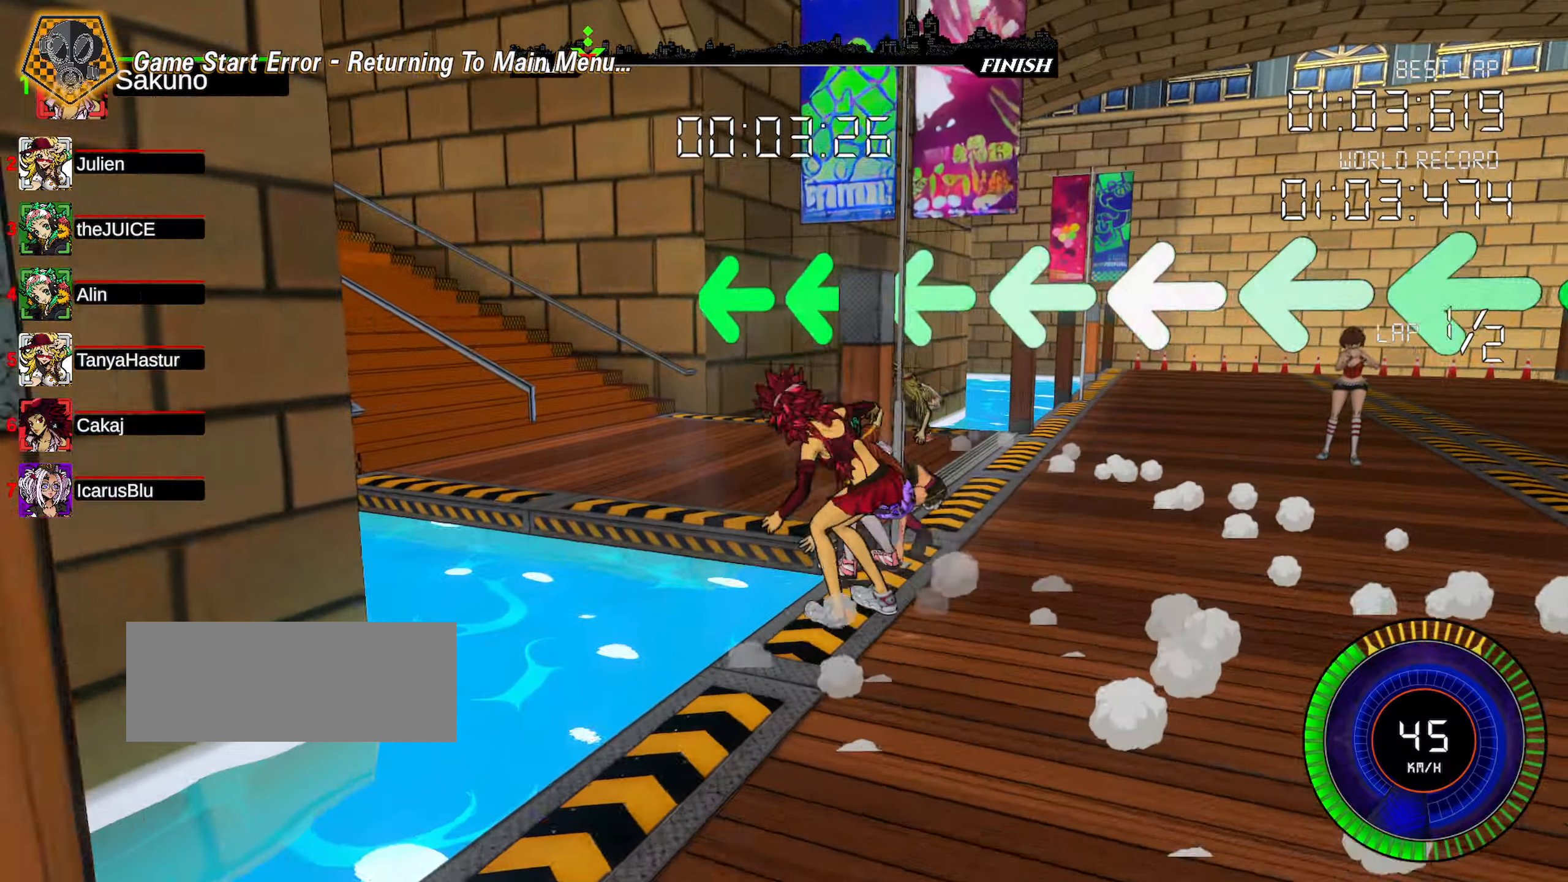
{"keys": ["left"], "events": [[266, "down", "down"], [333, "down", "up"], [466, "shift", "up"], [483, "up", "up"]]}
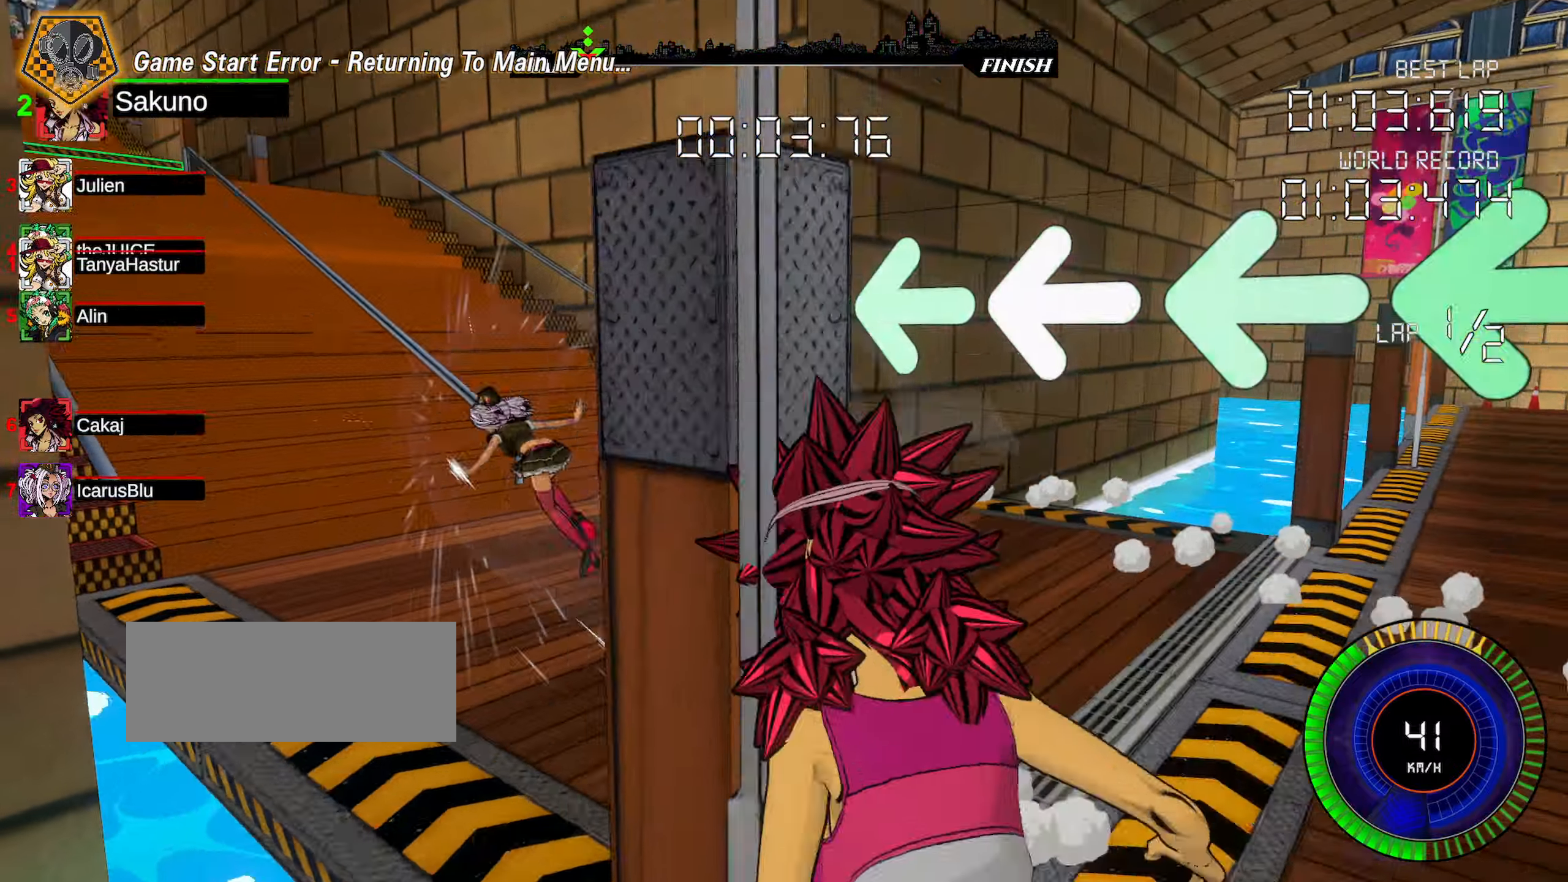
{"keys": ["left", "shift", "up"], "events": [[16, "left", "up"], [116, "up", "down"], [350, "left", "down"], [366, "shift", "down"]]}
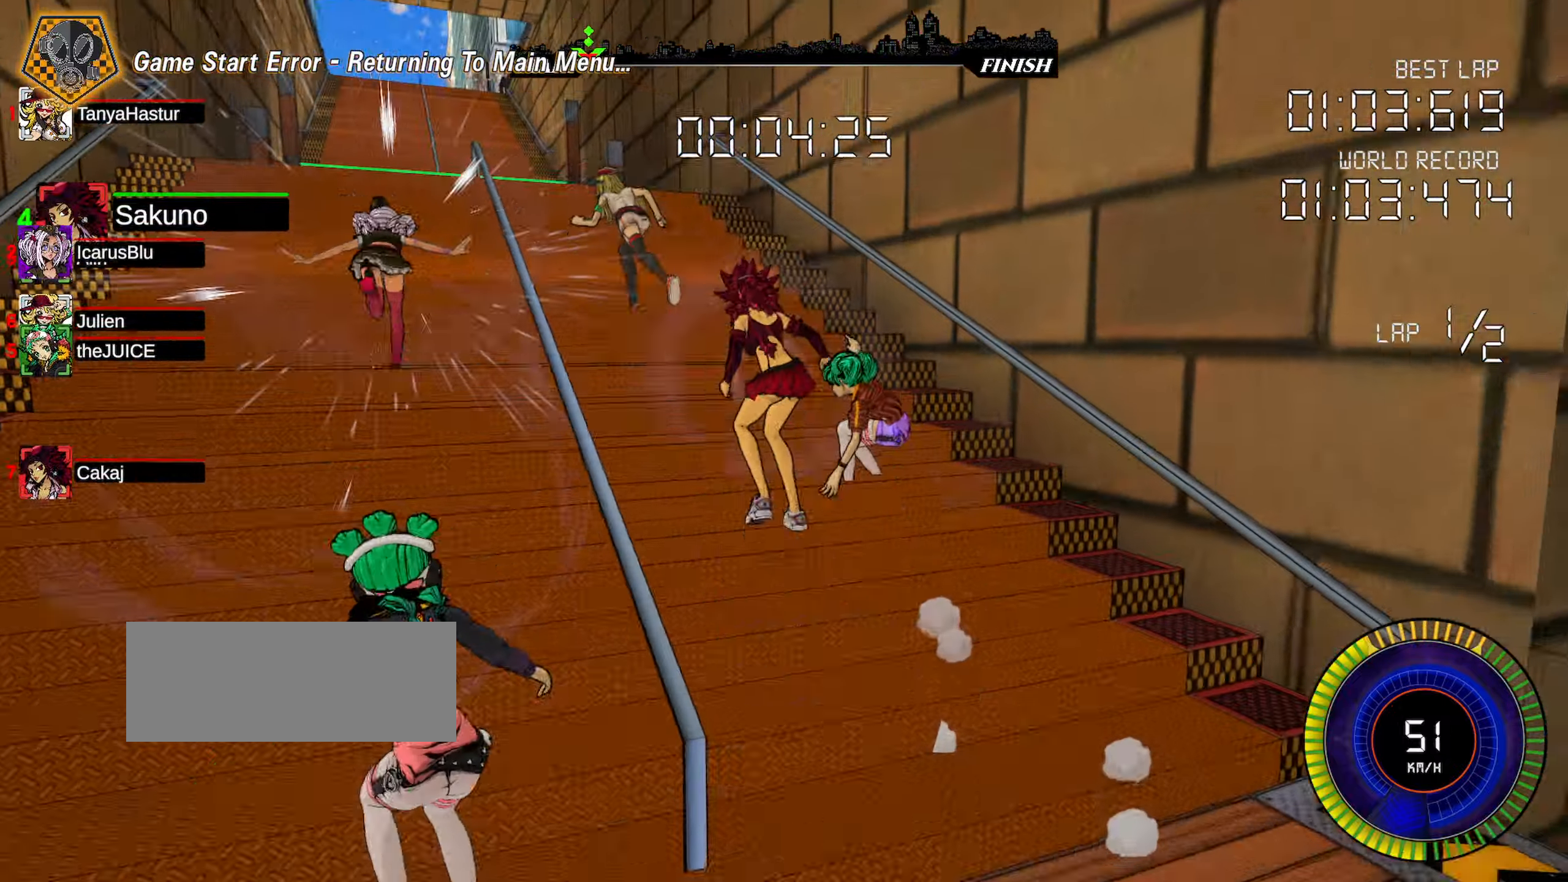
{"keys": ["left", "shift", "up"], "events": []}
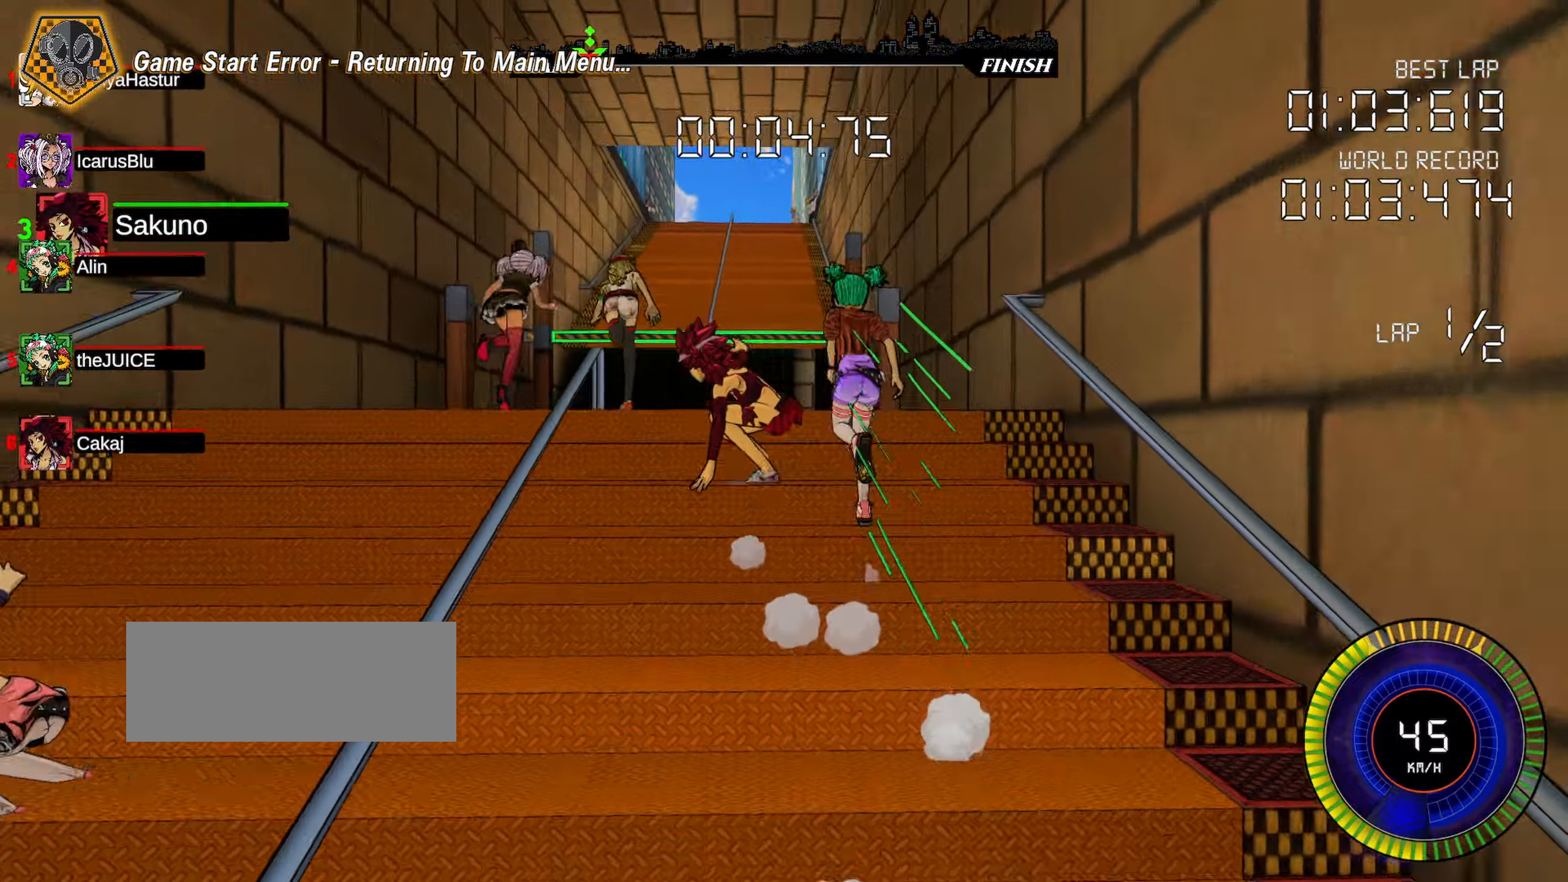
{"keys": ["right", "up"], "events": [[16, "left", "up"], [16, "shift", "up"], [16, "up", "up"], [166, "up", "down"], [316, "right", "down"]]}
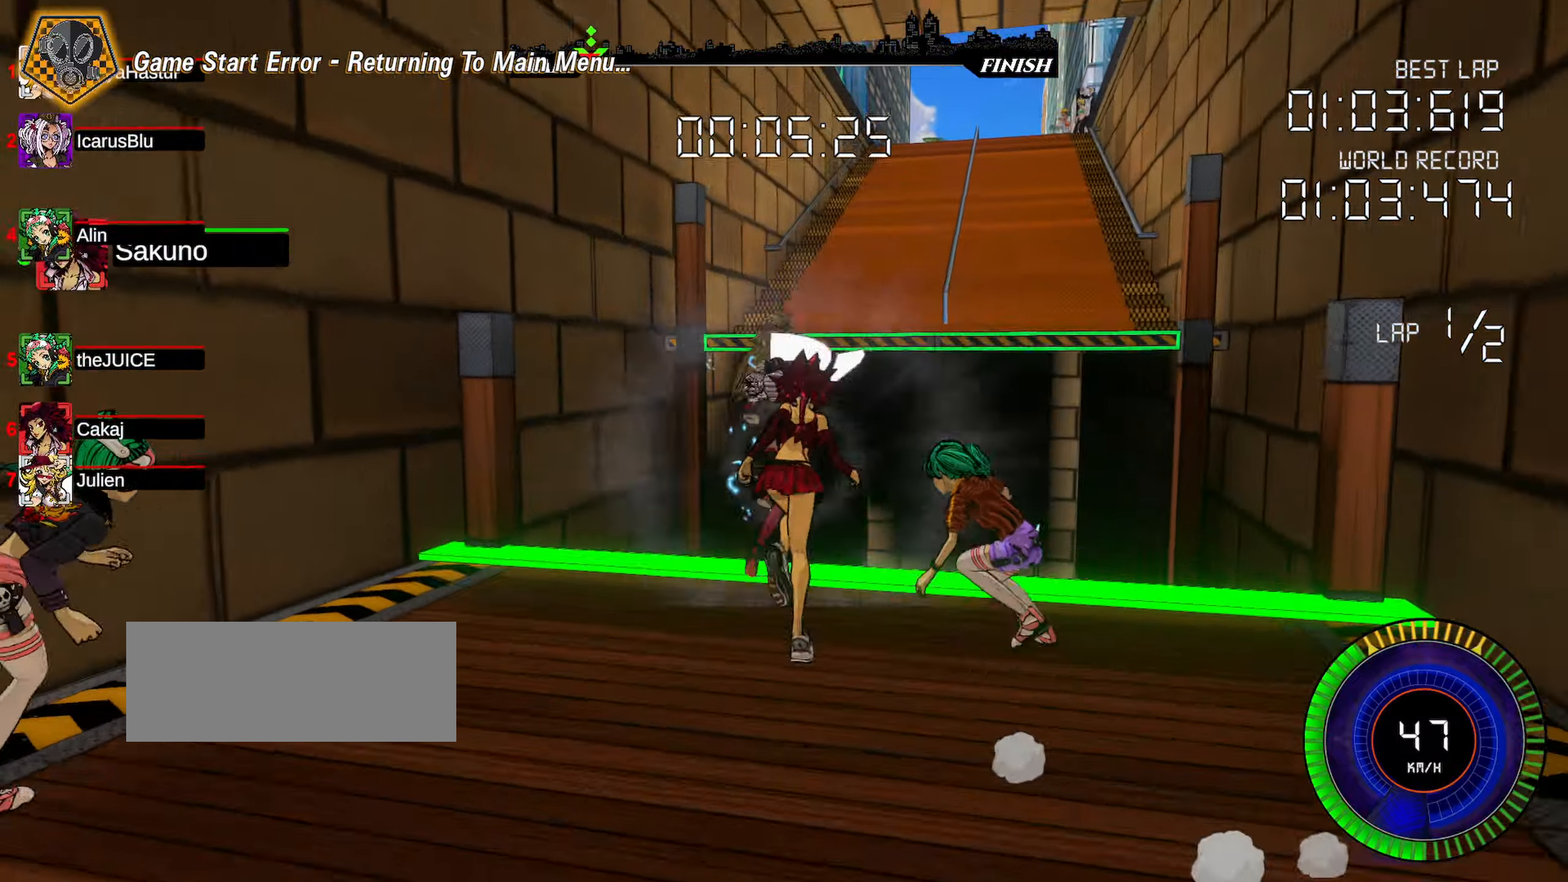
{"keys": ["up"], "events": [[183, "right", "up"]]}
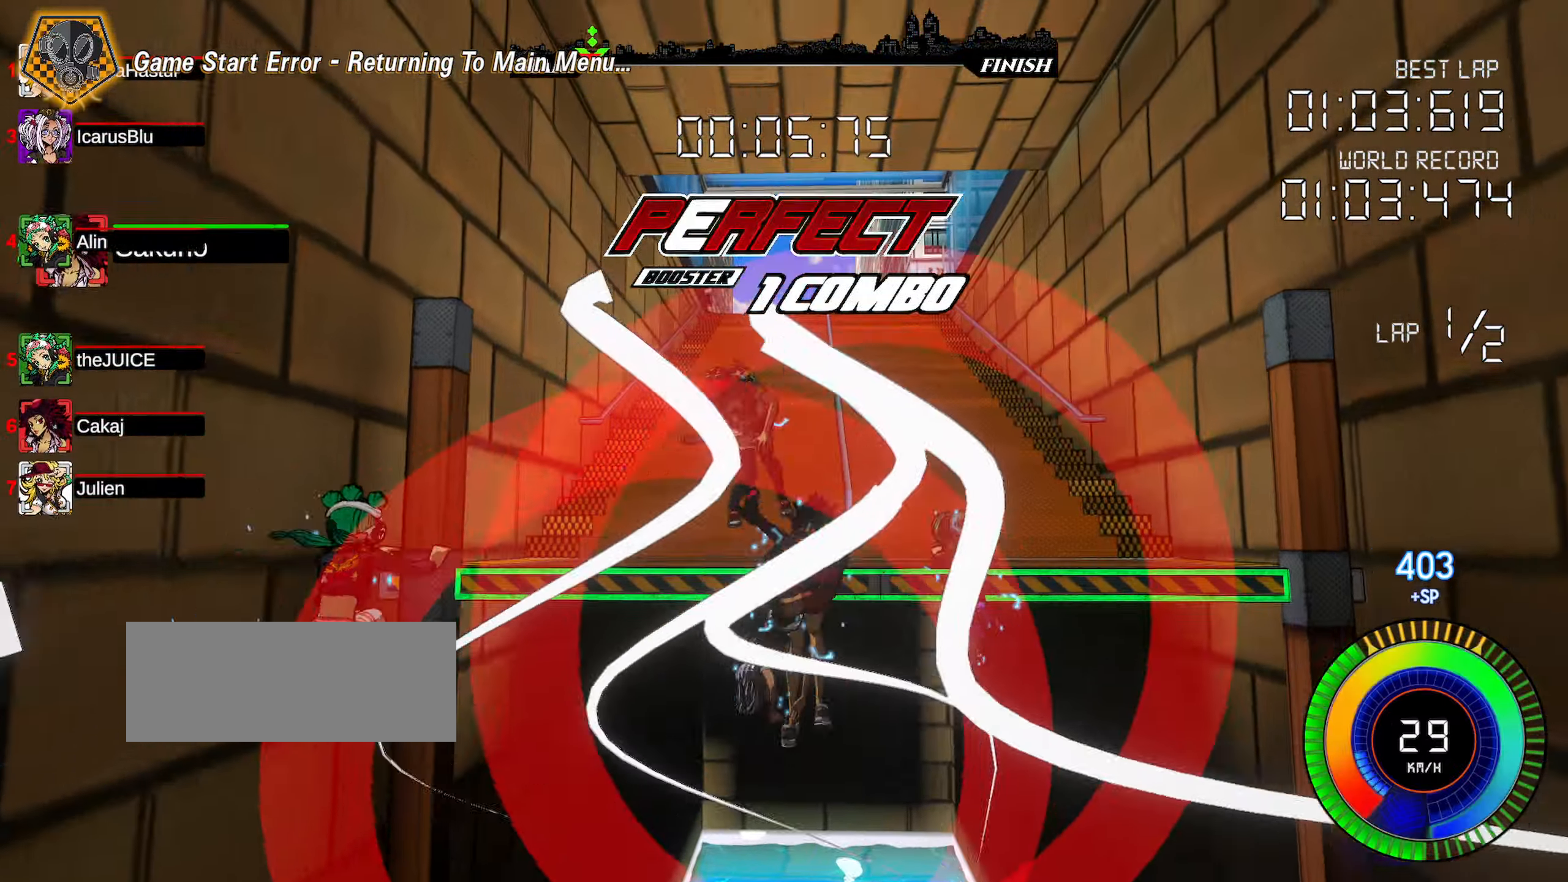
{"keys": [], "events": [[316, "up", "up"]]}
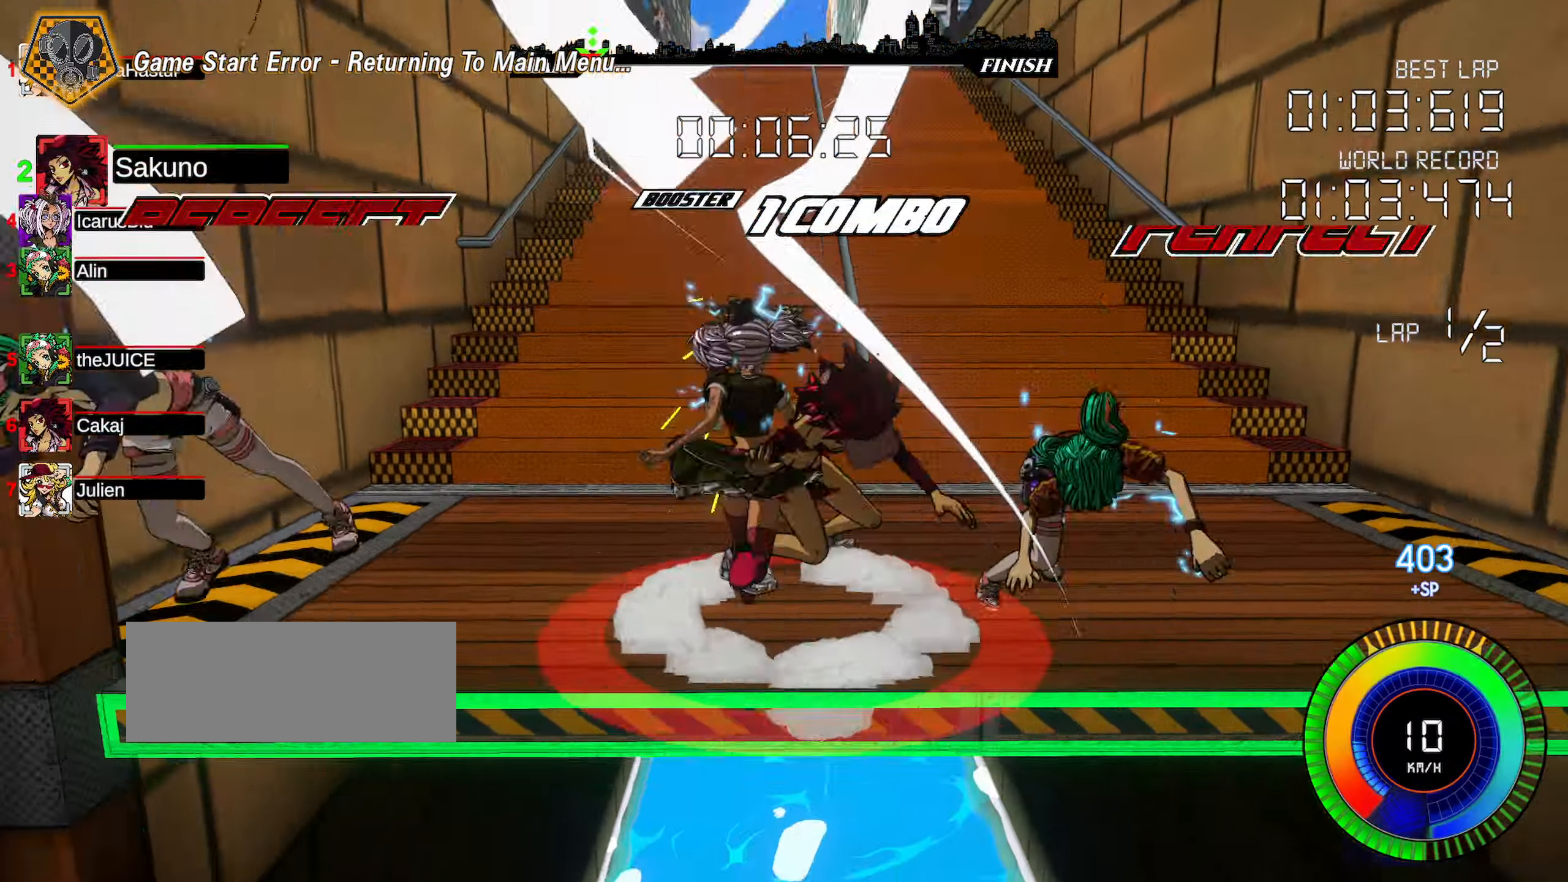
{"keys": ["left", "up"], "events": [[233, "up", "down"], [383, "left", "down"]]}
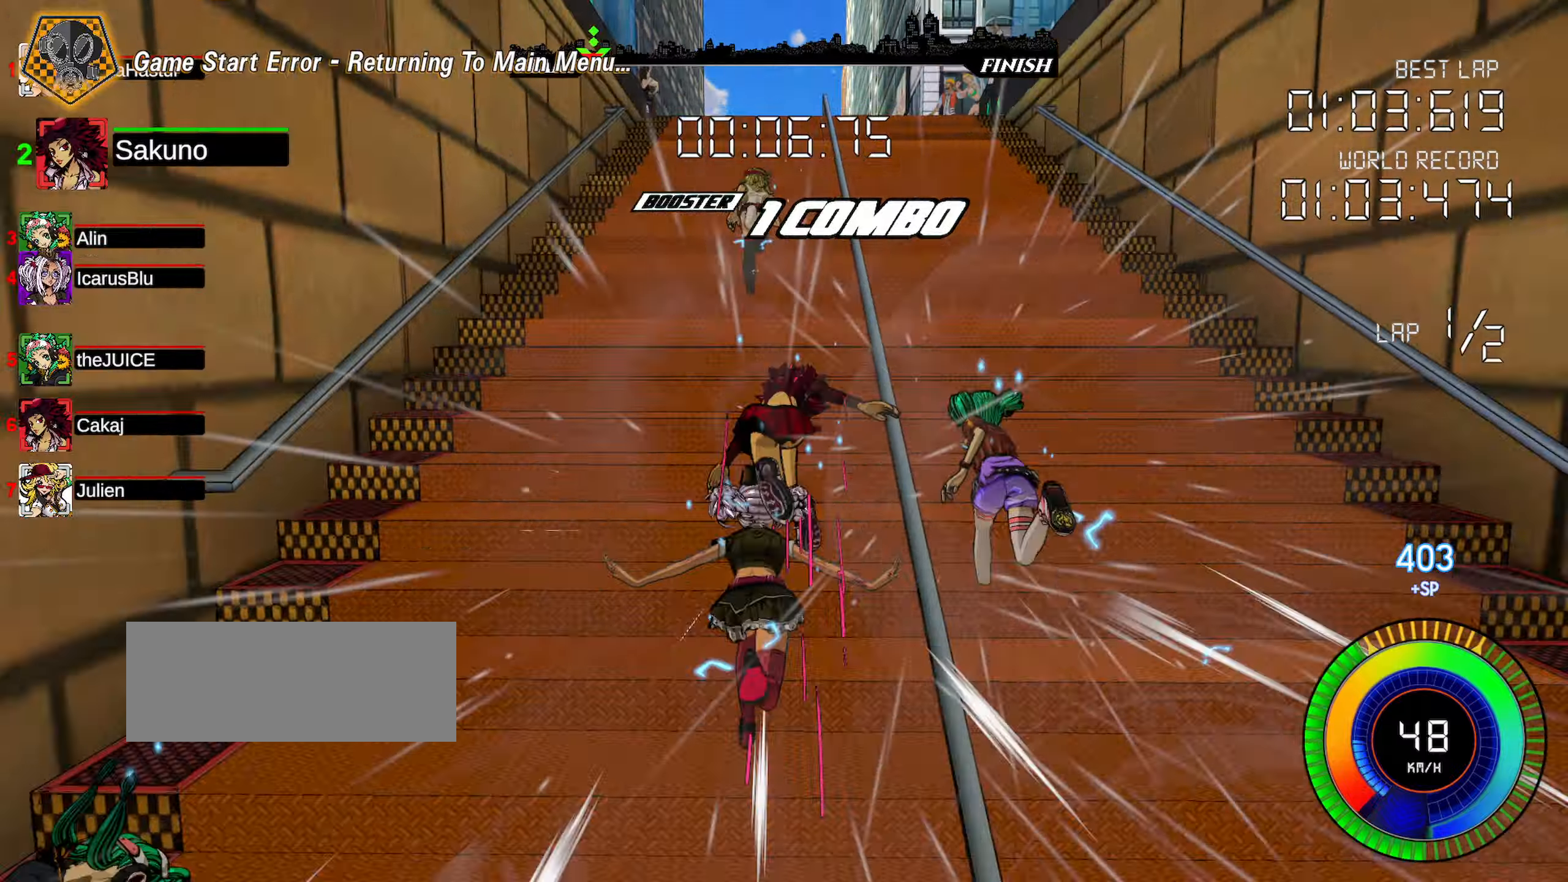
{"keys": ["up"], "events": [[50, "left", "up"], [100, "d", "down"], [150, "d", "up"], [217, "d", "down"], [300, "d", "up"]]}
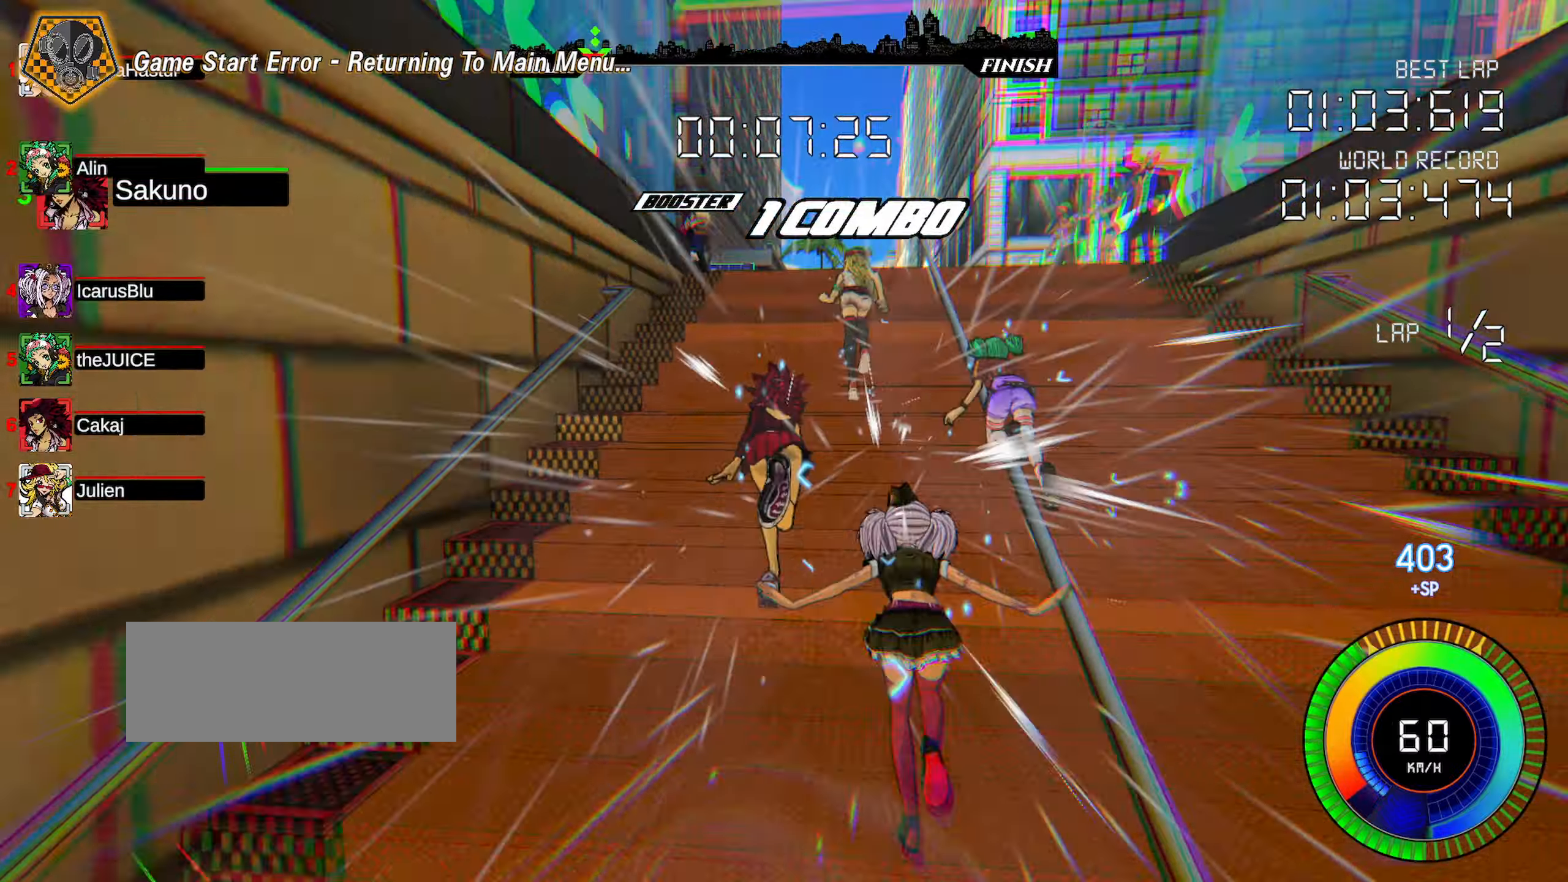
{"keys": ["shift", "up"], "events": [[133, "left", "down"], [283, "left", "up"], [367, "shift", "down"]]}
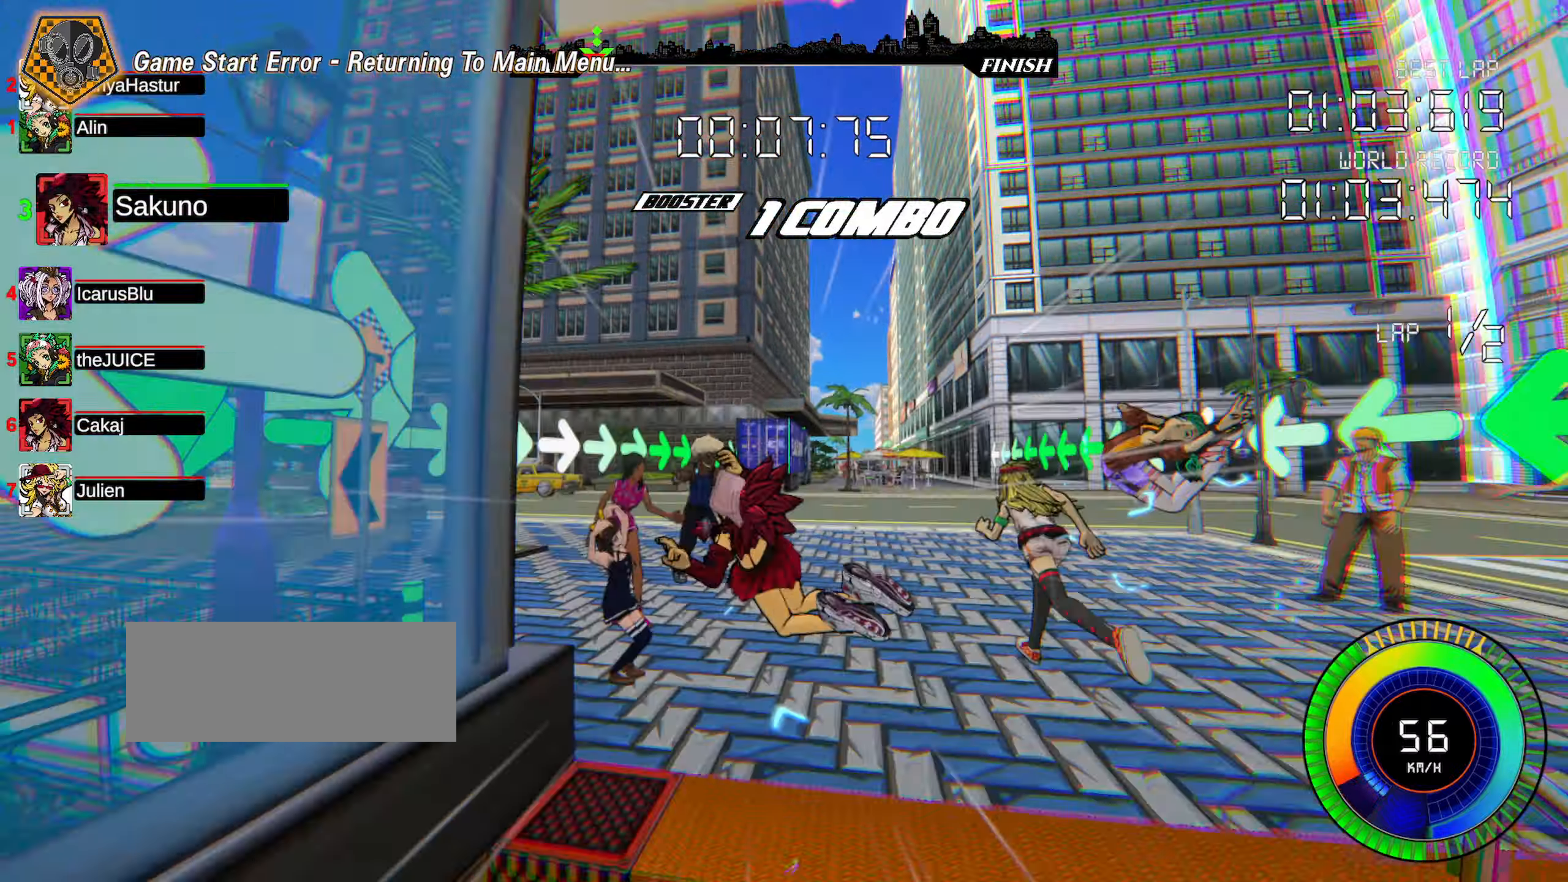
{"keys": ["right", "shift"], "events": [[167, "right", "down"], [217, "up", "up"]]}
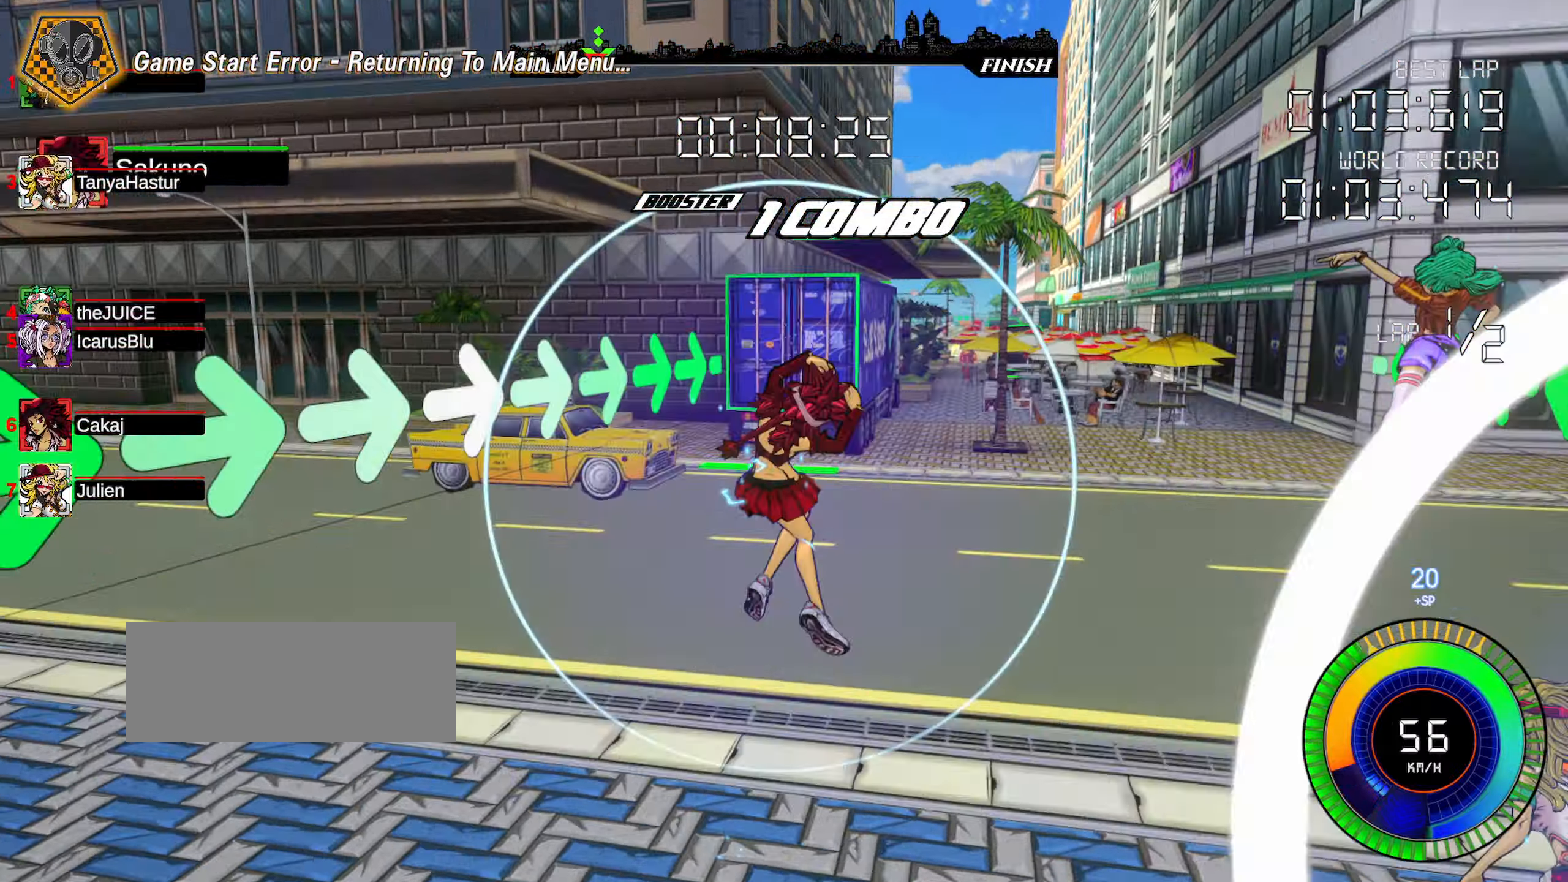
{"keys": ["right", "up"], "events": [[167, "right", "up"], [167, "up", "down"], [283, "shift", "up"], [467, "right", "down"]]}
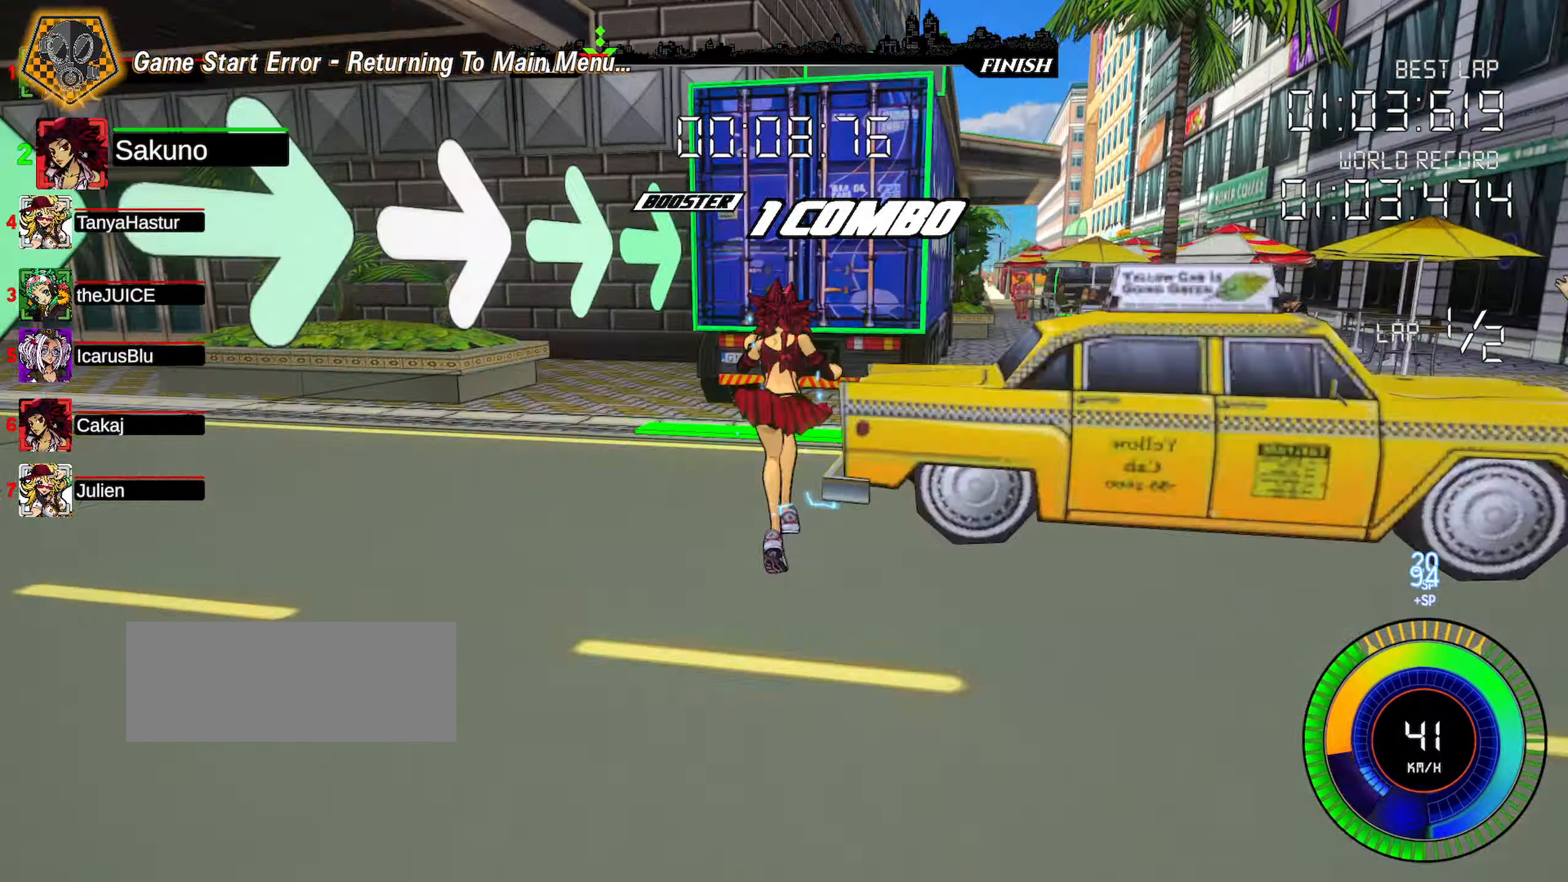
{"keys": ["up"], "events": [[433, "right", "up"]]}
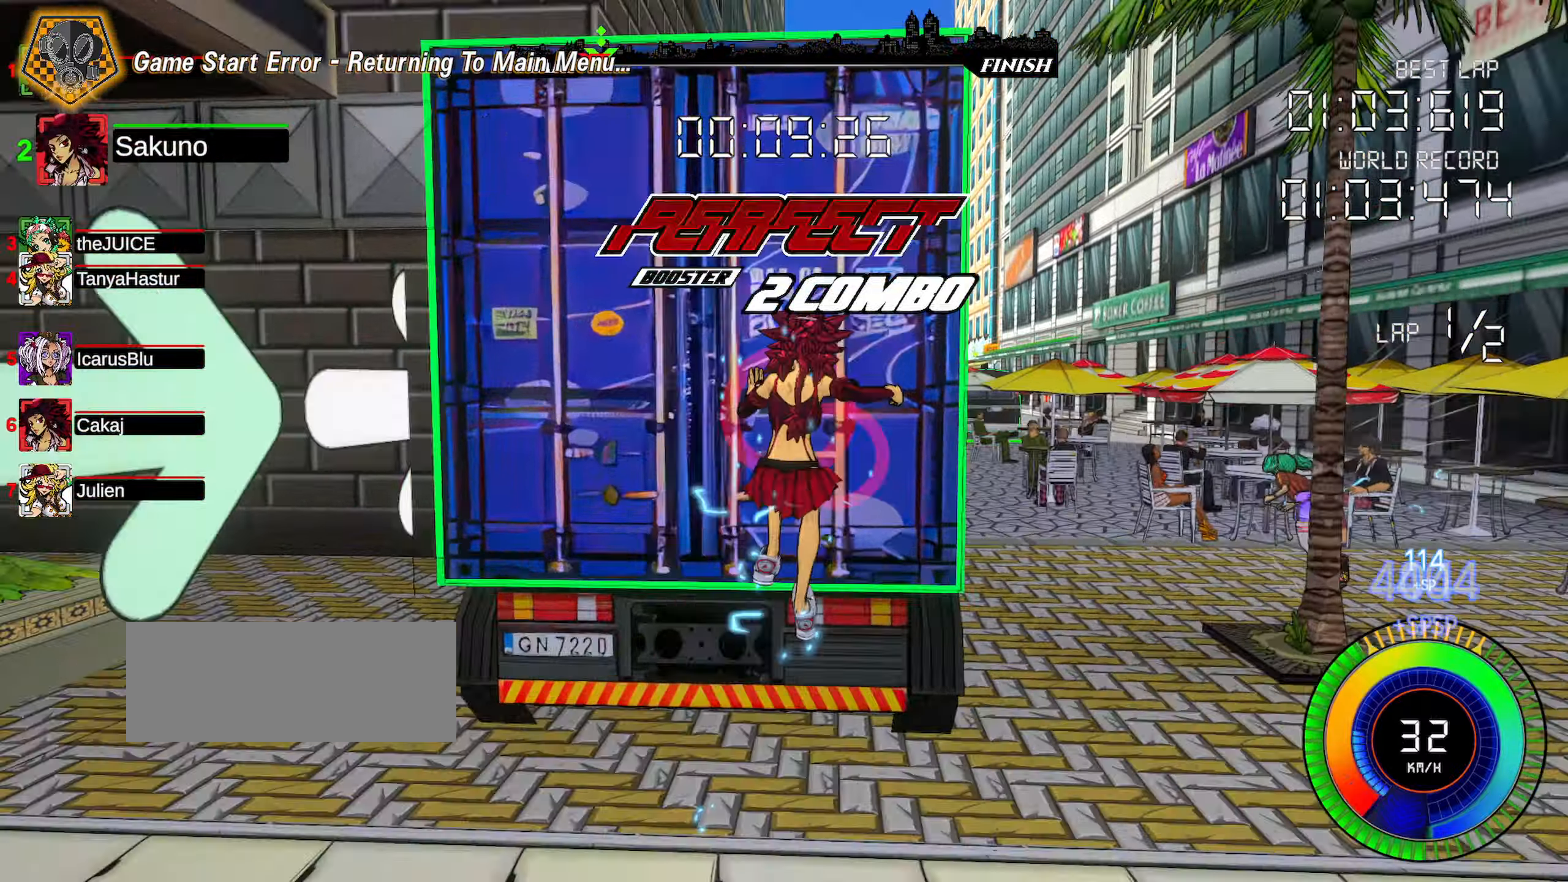
{"keys": ["up"], "events": []}
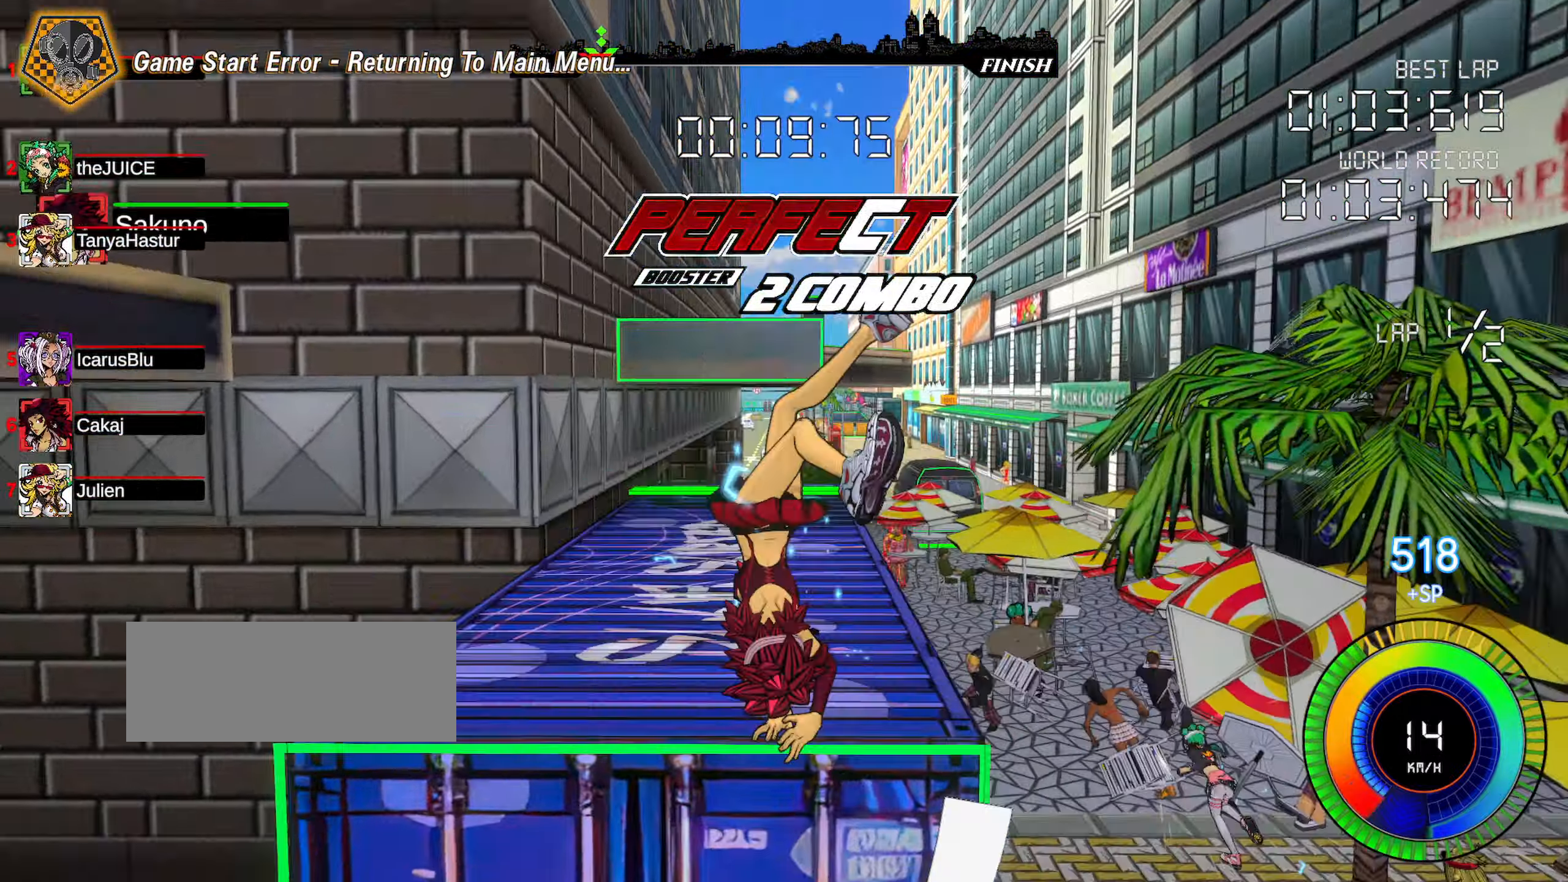
{"keys": [], "events": [[117, "up", "up"]]}
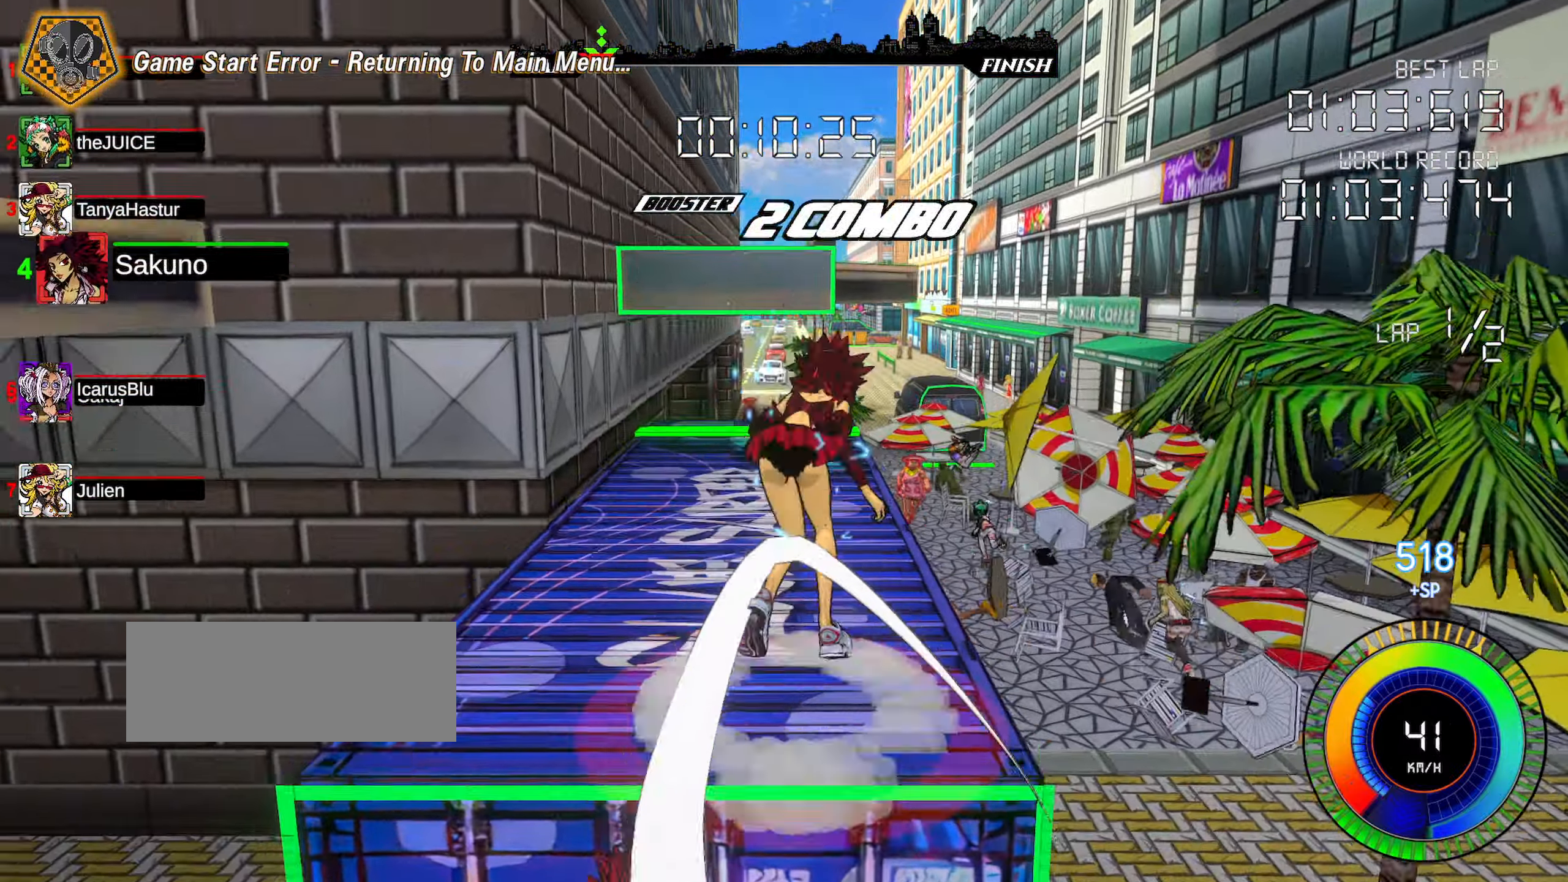
{"keys": ["right", "up"], "events": [[100, "up", "down"], [233, "right", "down"]]}
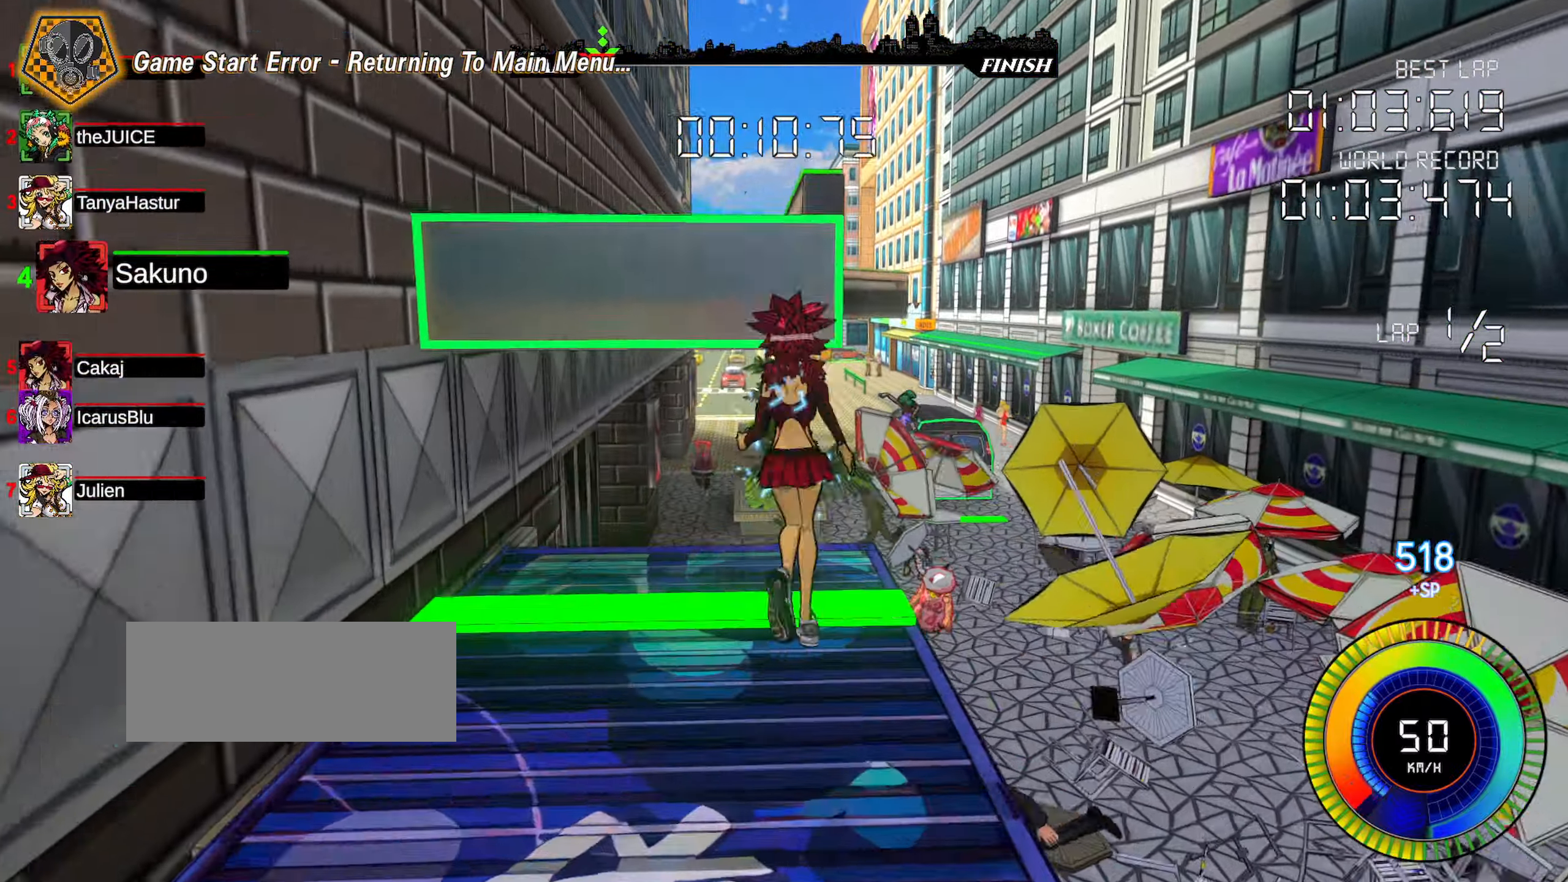
{"keys": ["right", "up"], "events": []}
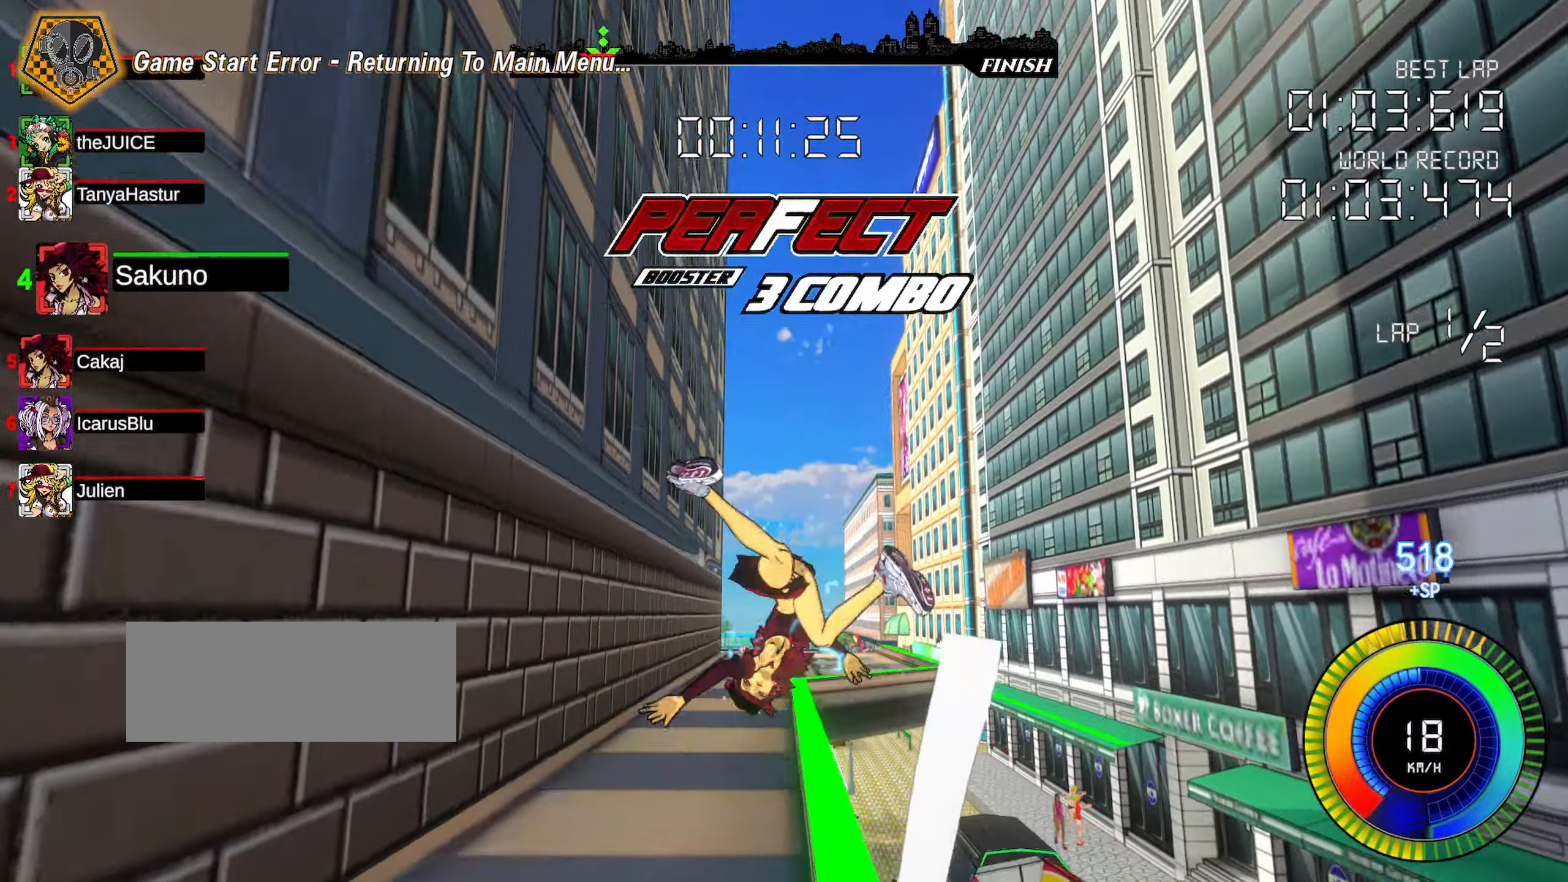
{"keys": [], "events": [[183, "up", "up"], [200, "right", "up"]]}
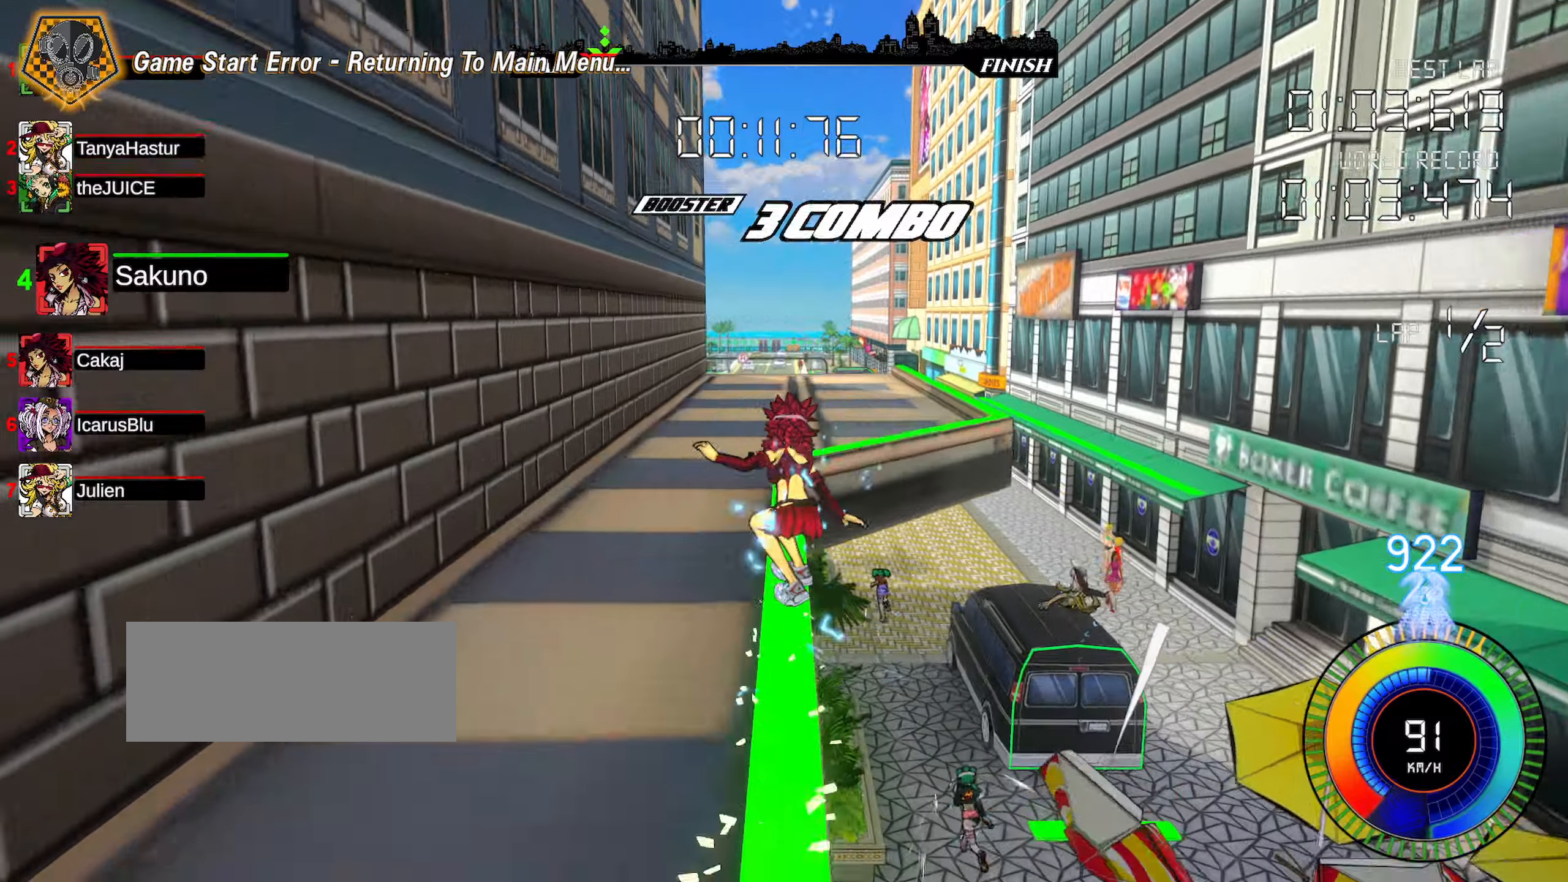
{"keys": [], "events": []}
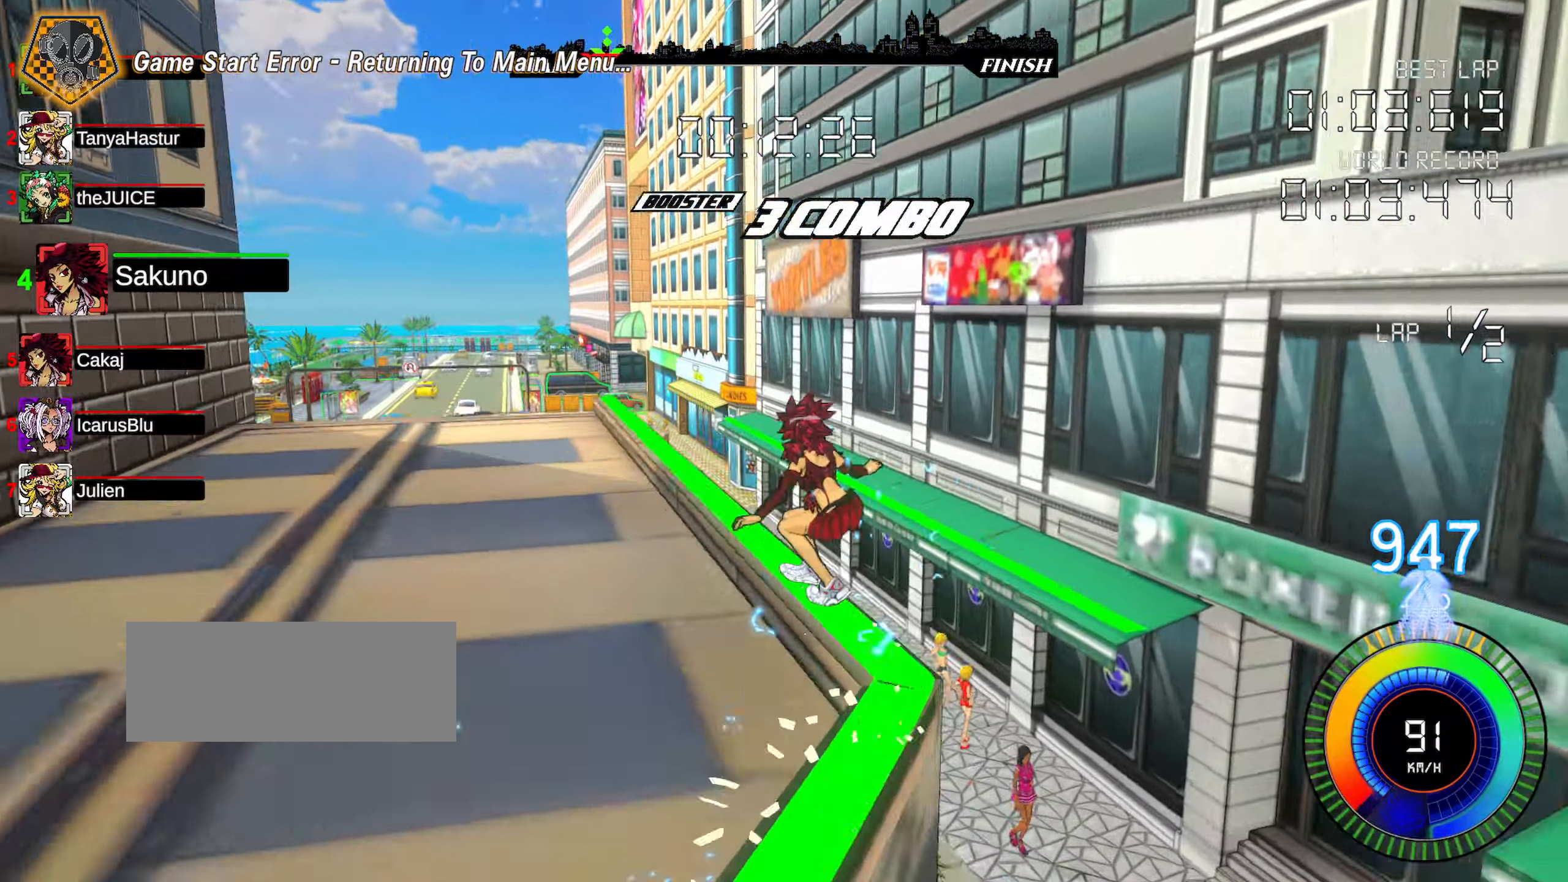
{"keys": [], "events": [[134, "right", "down"], [184, "right", "up"], [284, "right", "down"], [317, "right", "up"], [384, "right", "down"], [484, "right", "up"]]}